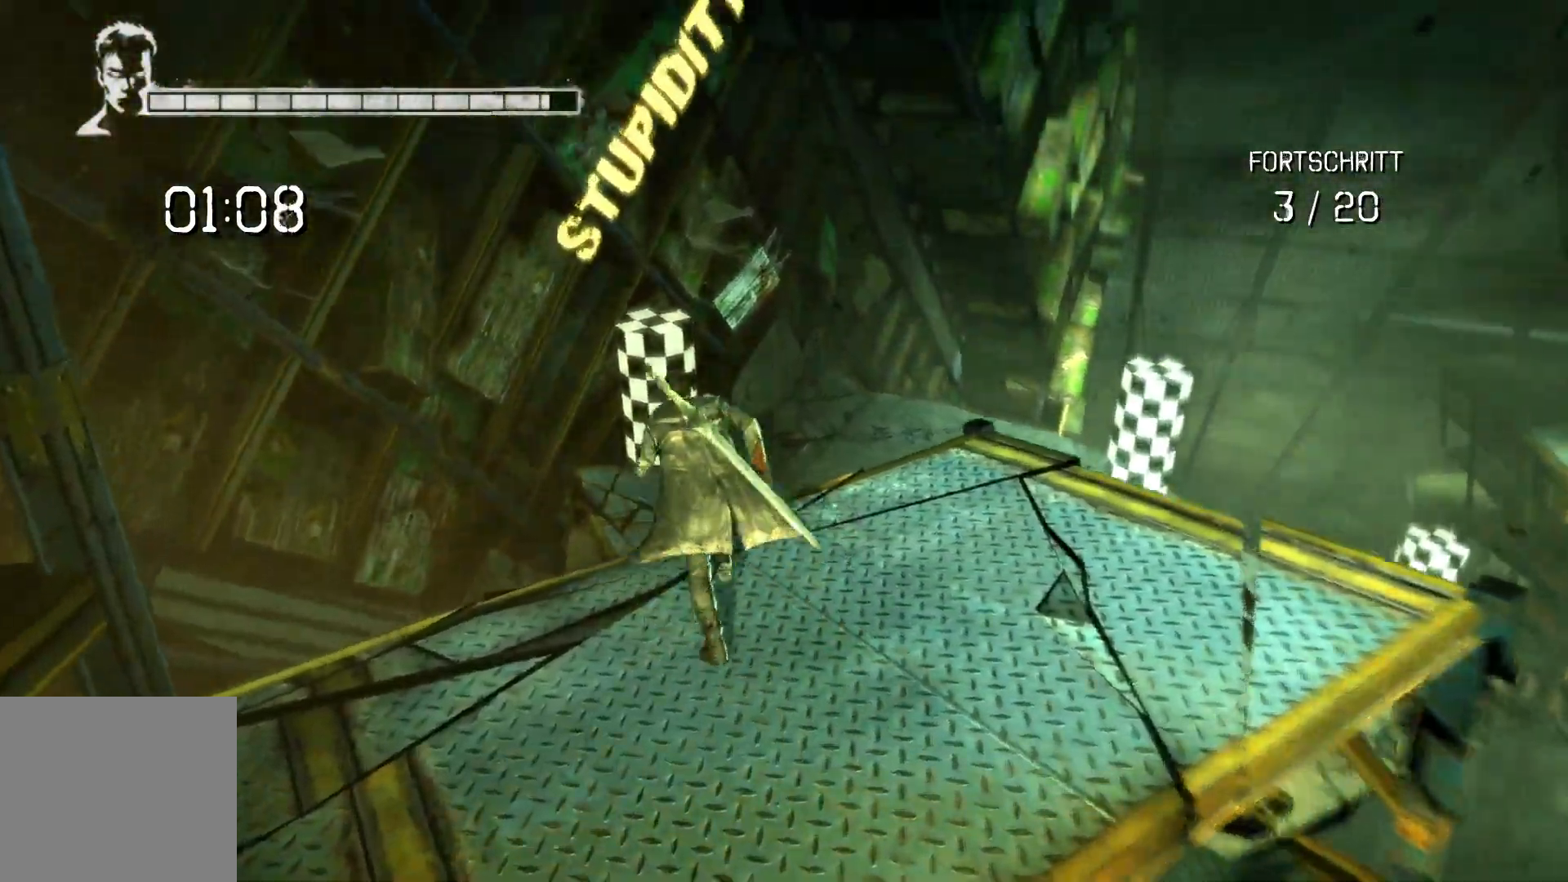
Gameplay with a controller (Xbox layout); each line is a JSON object with the inputs held at the frame after it. "events" lists button and stick changes between this image and that frame as [ms after this image, input, new state], when the widget could be followed in between.
{"buttons": ["A"], "left_stick": "up", "right_stick": "center", "events": [[167, "A", "down"]]}
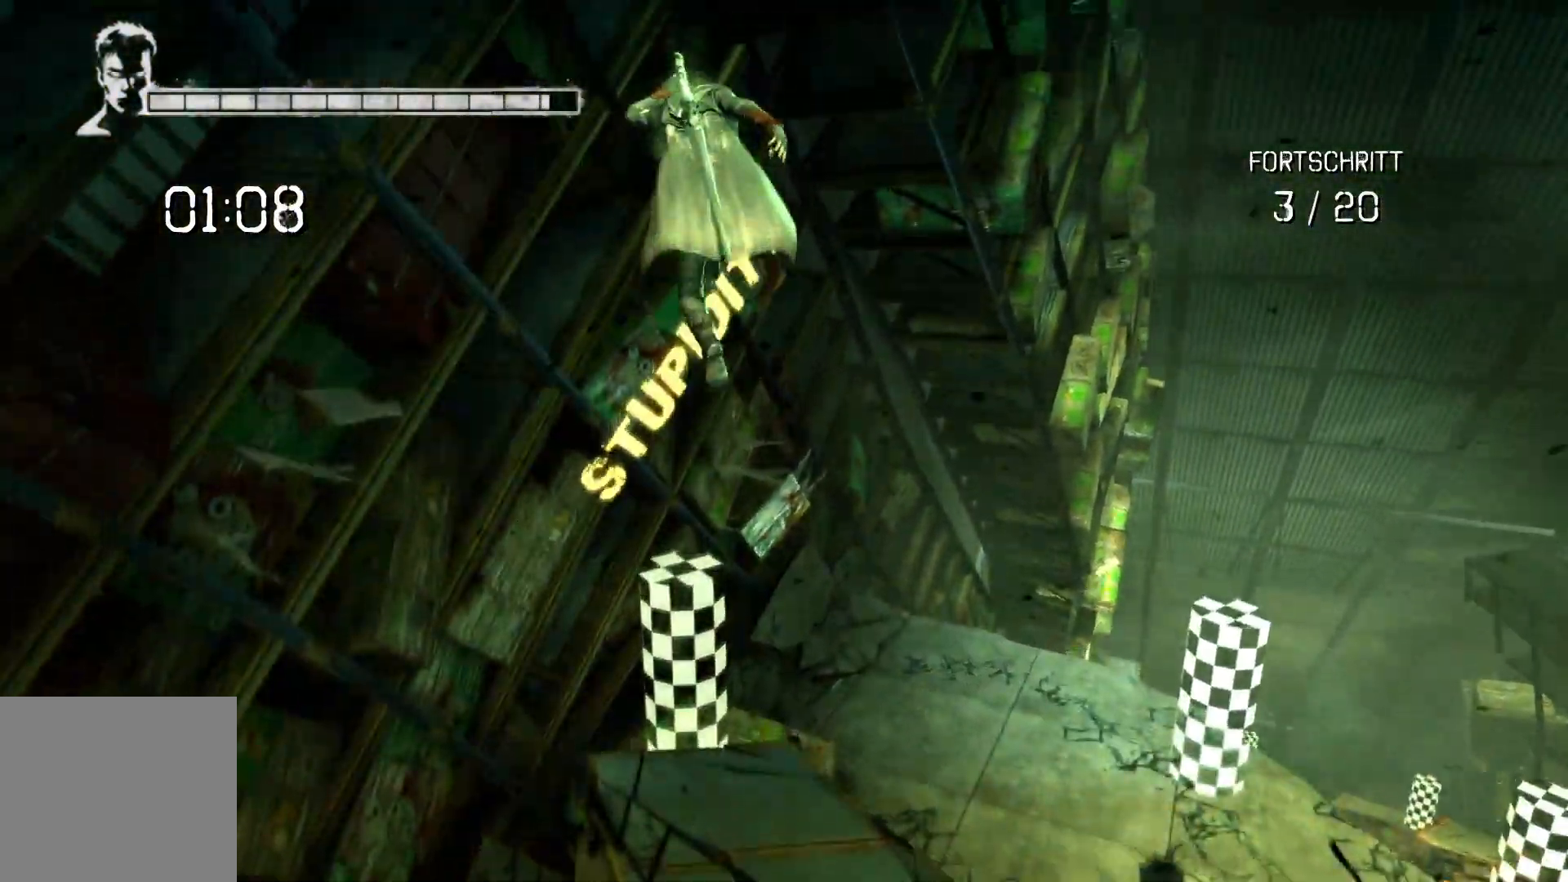
{"buttons": [], "left_stick": "up", "right_stick": "center", "events": [[100, "A", "up"]]}
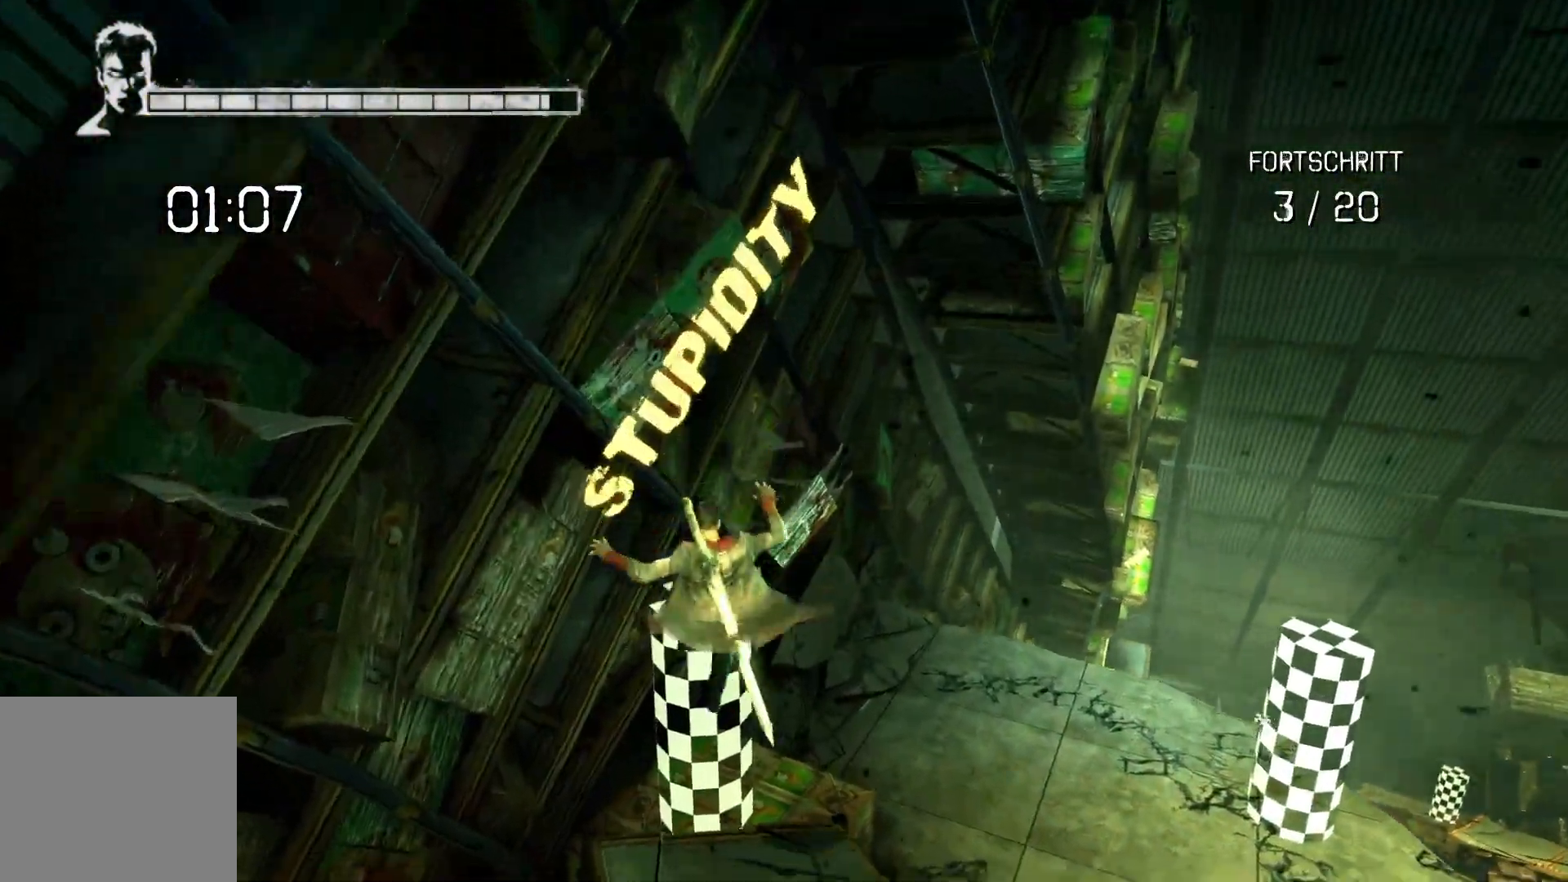
{"buttons": [], "left_stick": "up", "right_stick": "center", "events": []}
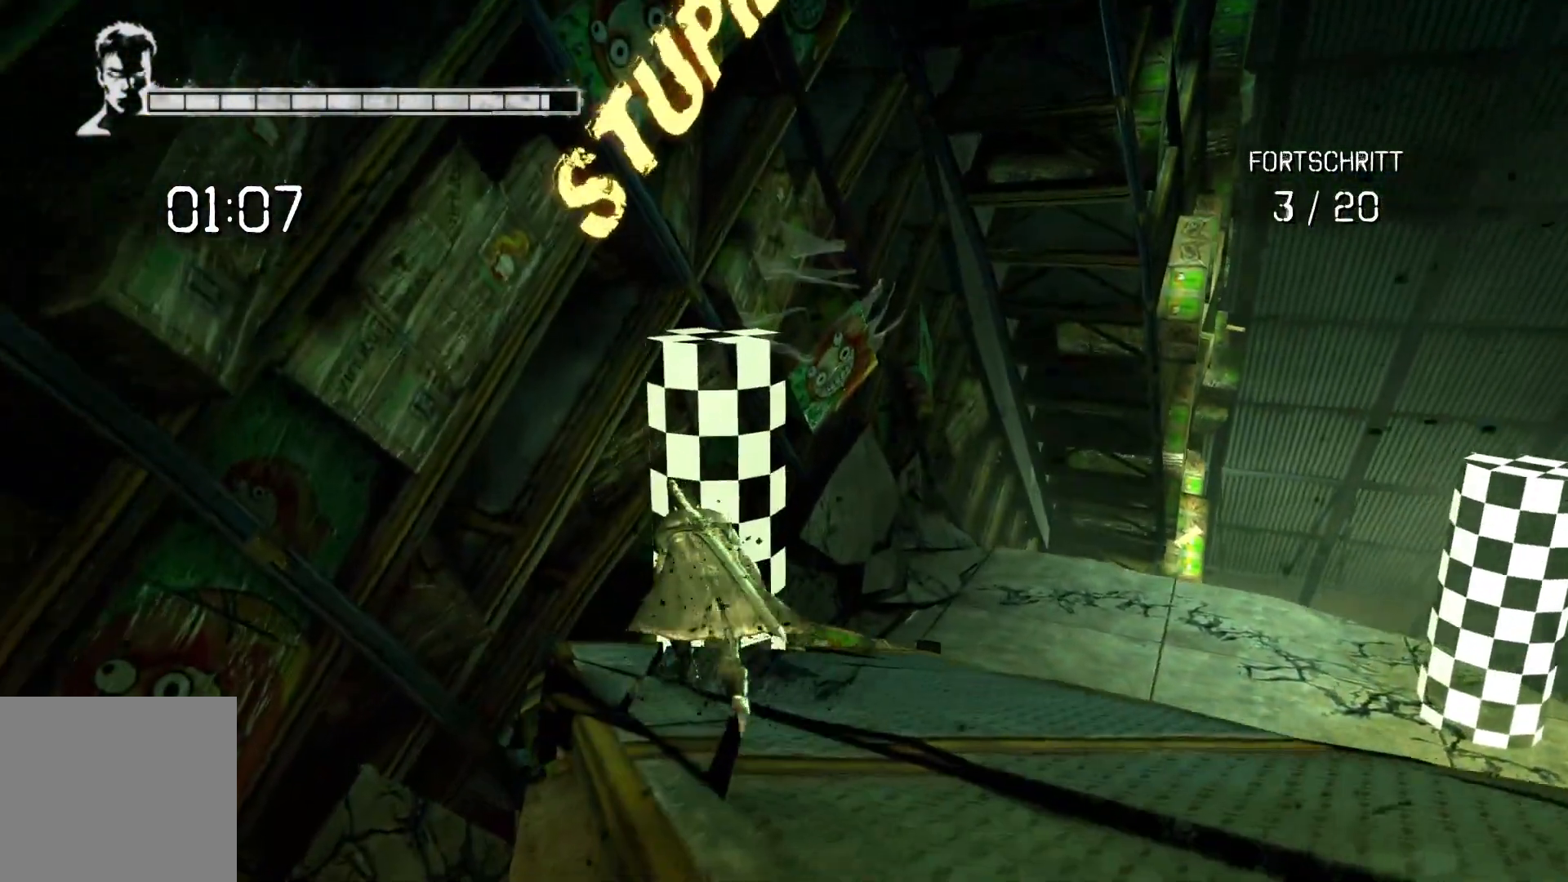
{"buttons": [], "left_stick": "up", "right_stick": "center", "events": []}
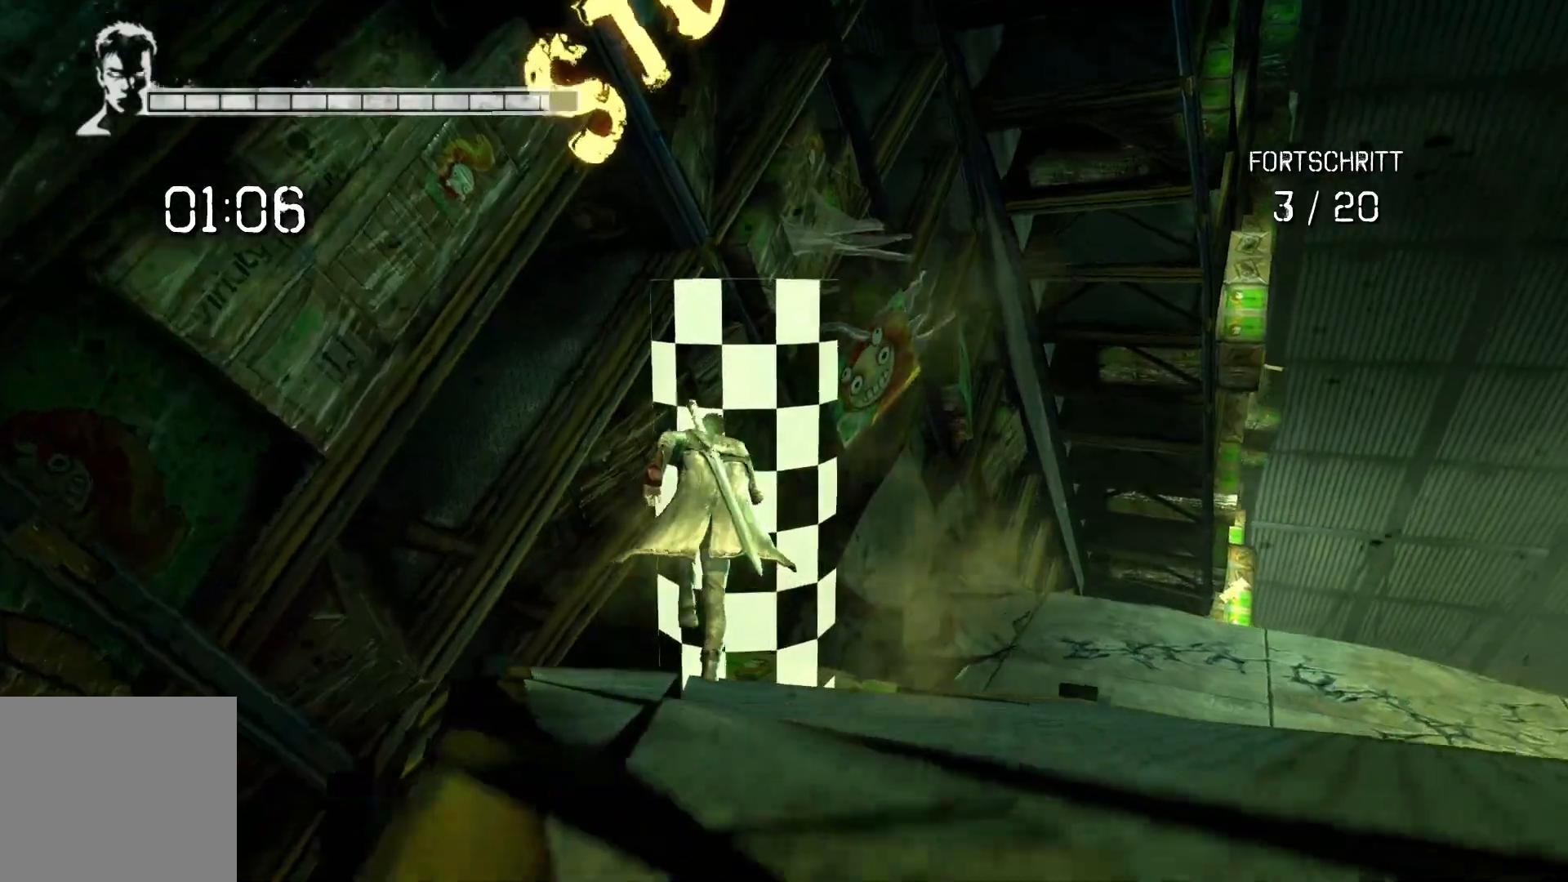
{"buttons": [], "left_stick": "up", "right_stick": "center", "events": []}
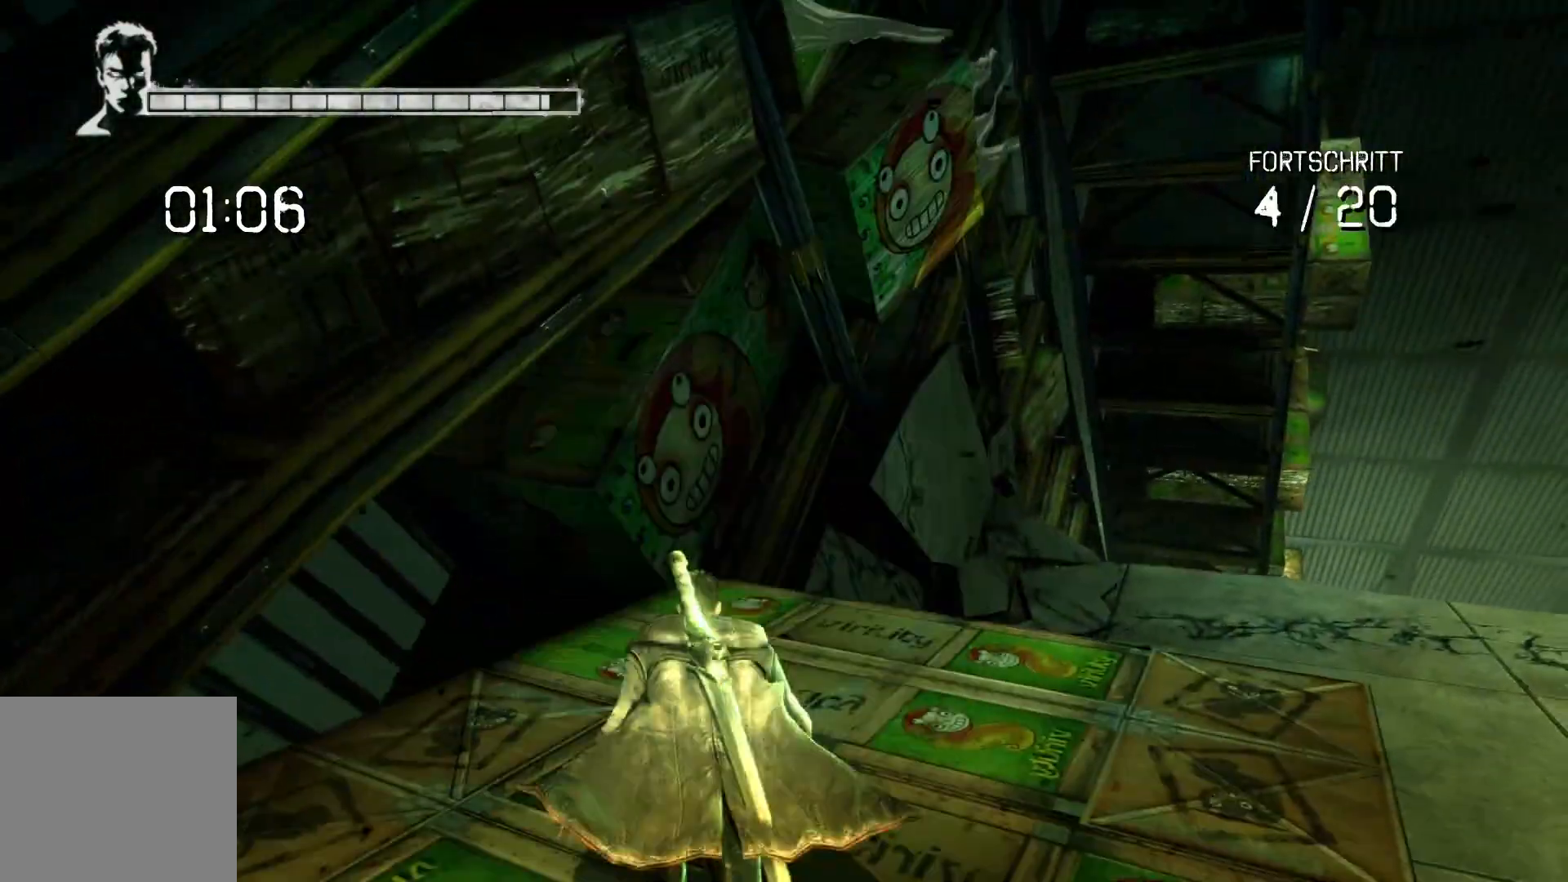
{"buttons": [], "left_stick": "up-right", "right_stick": "center", "events": [[133, "left_stick", "up-right"]]}
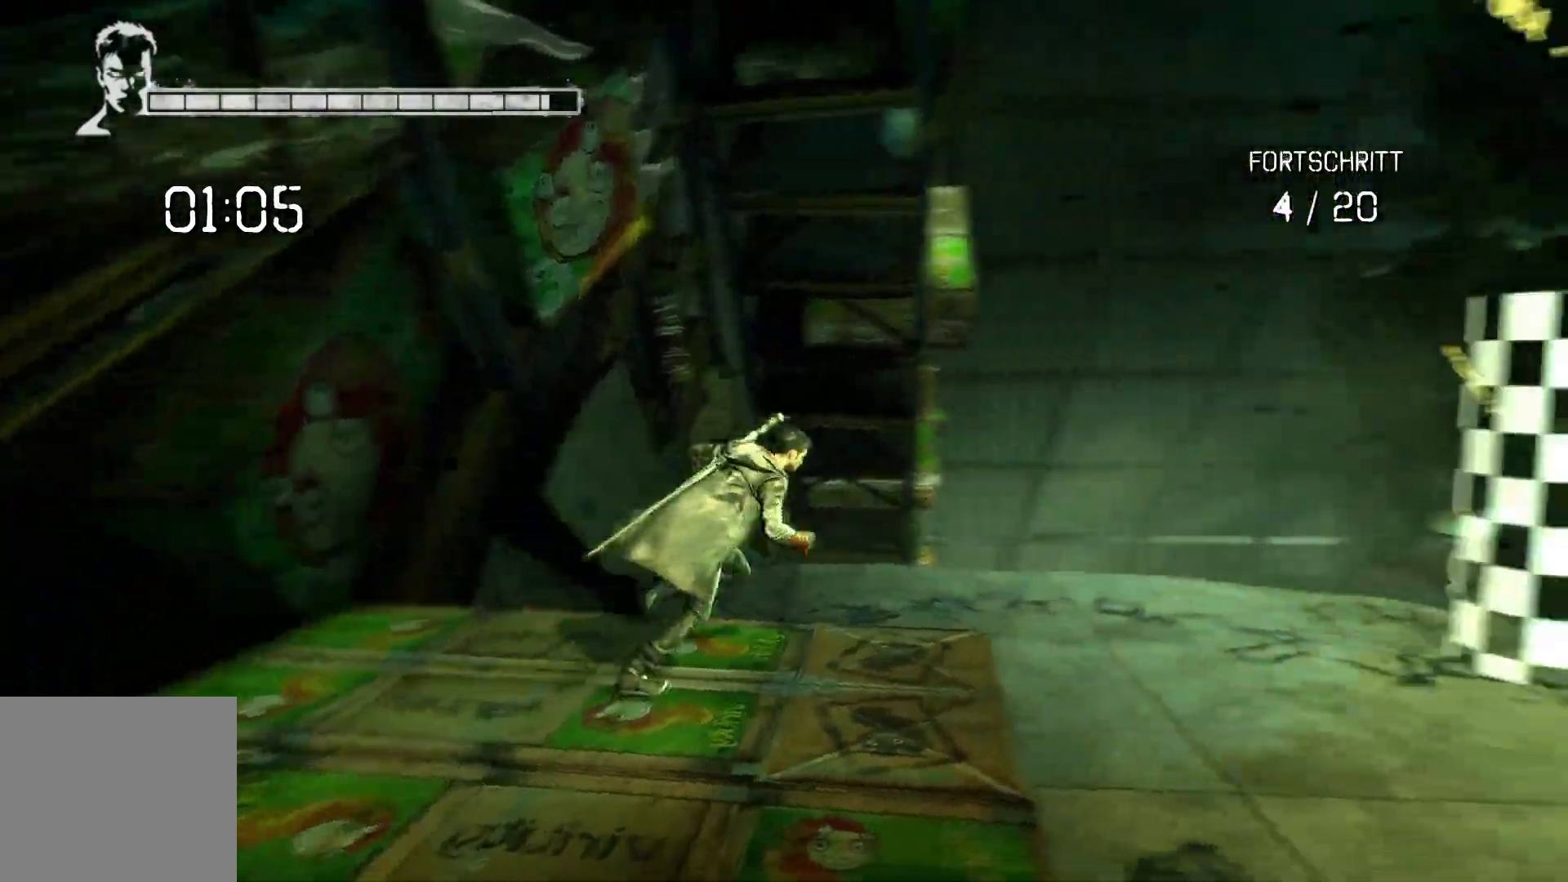
{"buttons": [], "left_stick": "up-right", "right_stick": "right", "events": [[317, "right_stick", "right"]]}
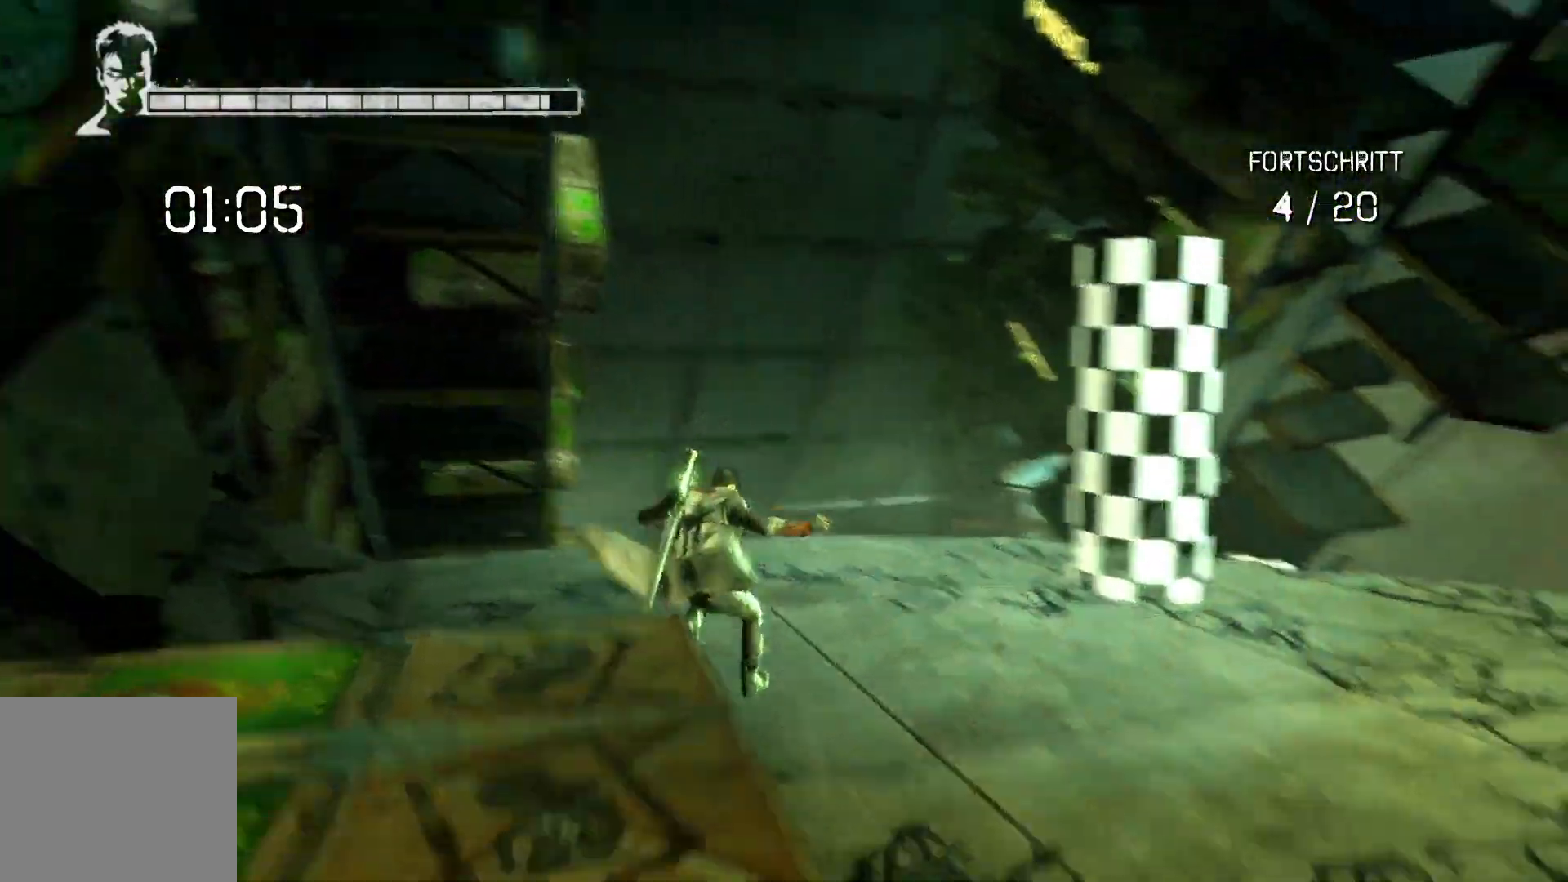
{"buttons": [], "left_stick": "up", "right_stick": "center", "events": [[117, "left_stick", "up"], [200, "right_stick", "center"]]}
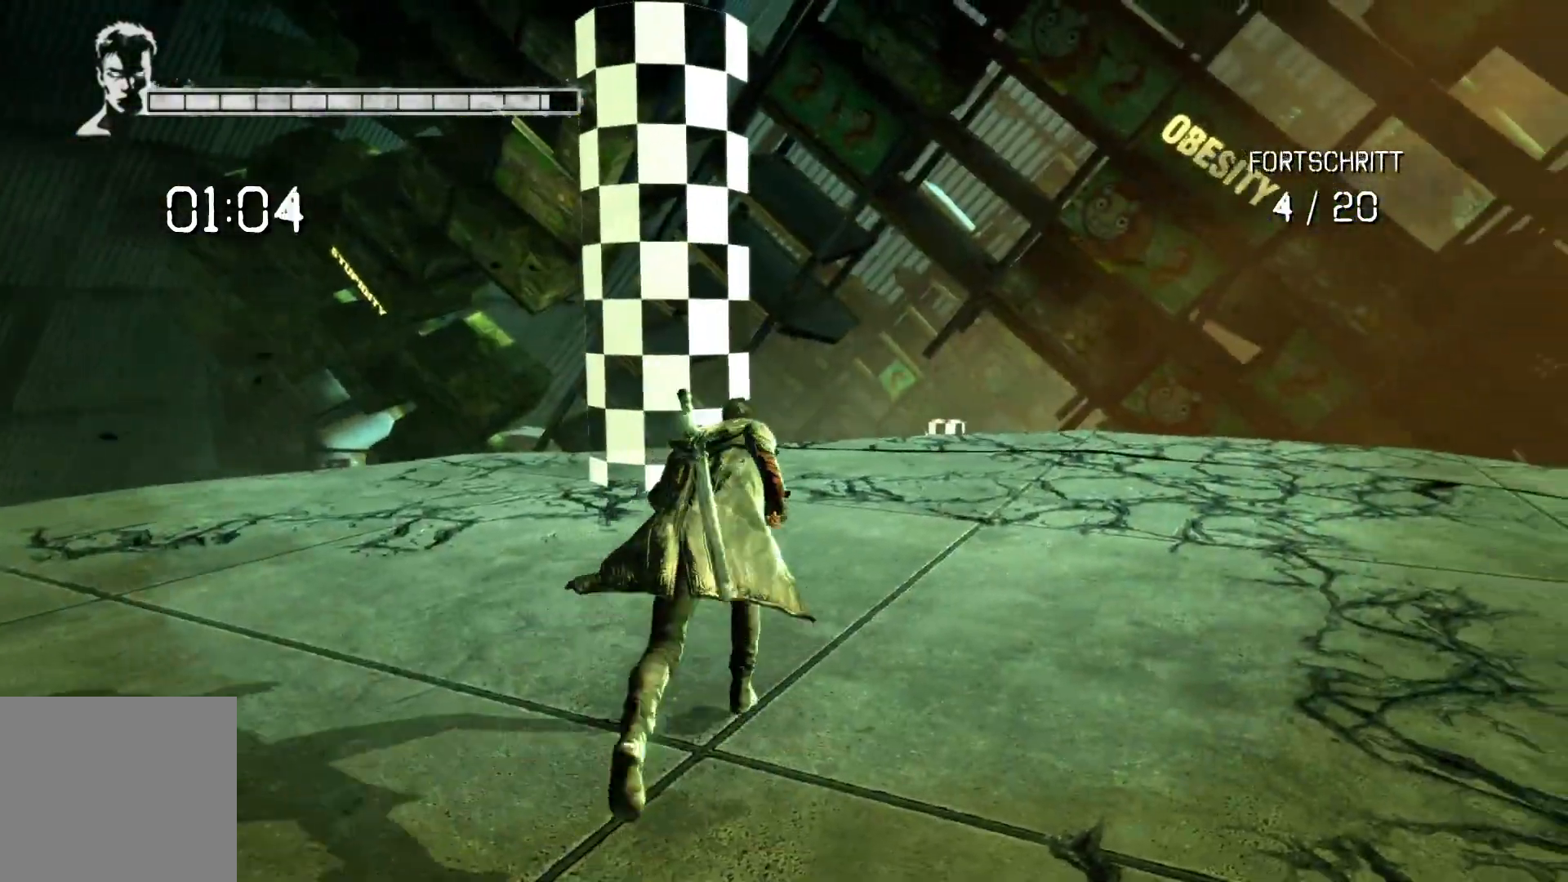
{"buttons": [], "left_stick": "up-left", "right_stick": "center", "events": [[67, "R1", "down"], [250, "left_stick", "up-left"], [267, "R1", "up"]]}
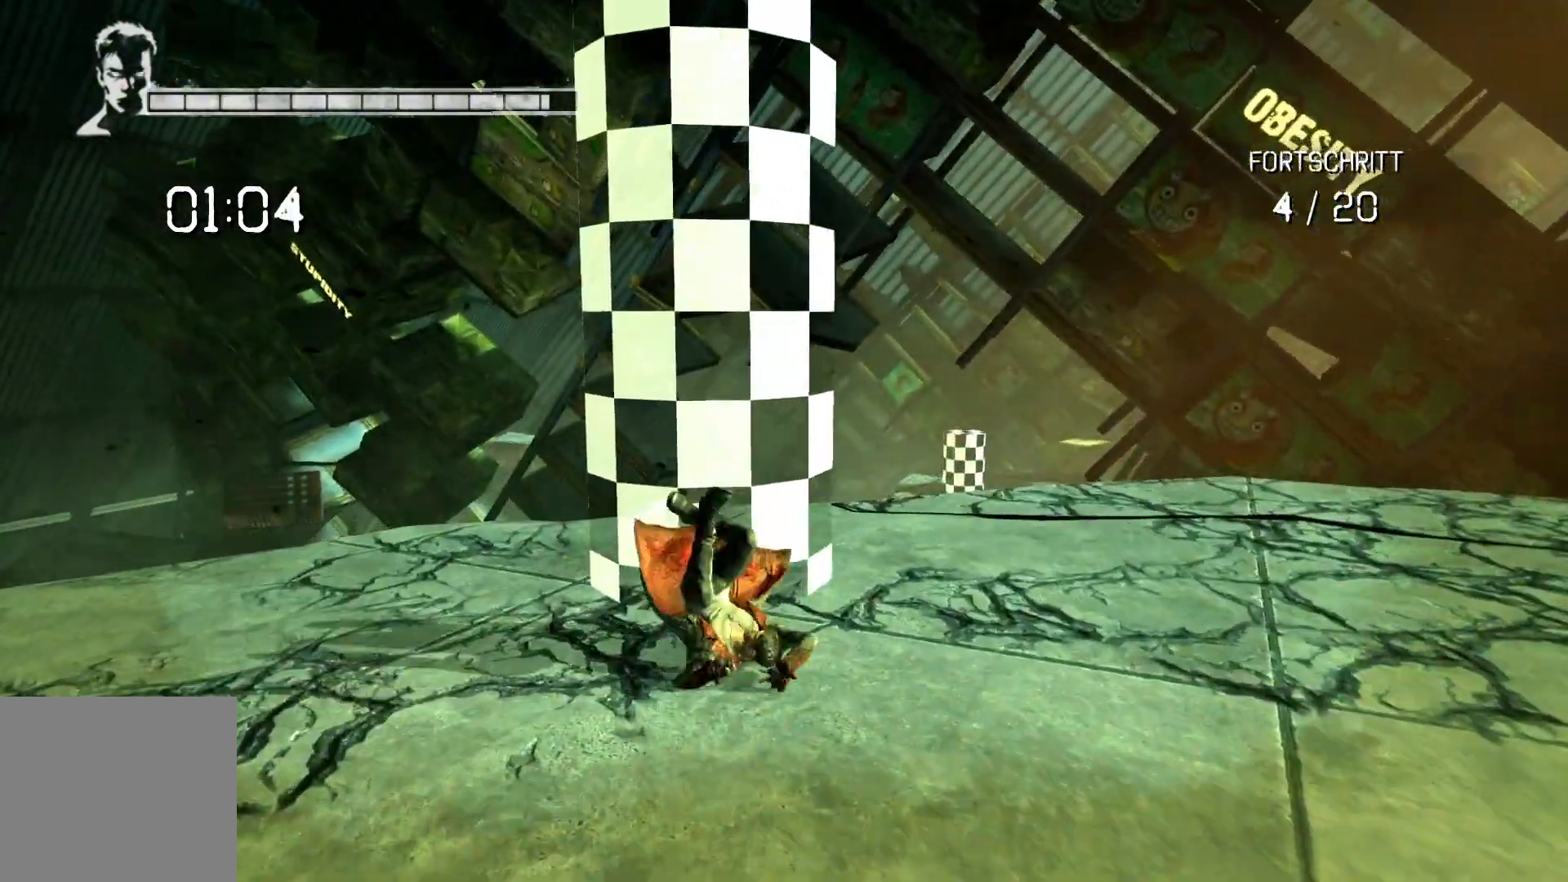
{"buttons": [], "left_stick": "up-left", "right_stick": "center", "events": [[33, "right_stick", "down"], [367, "right_stick", "center"]]}
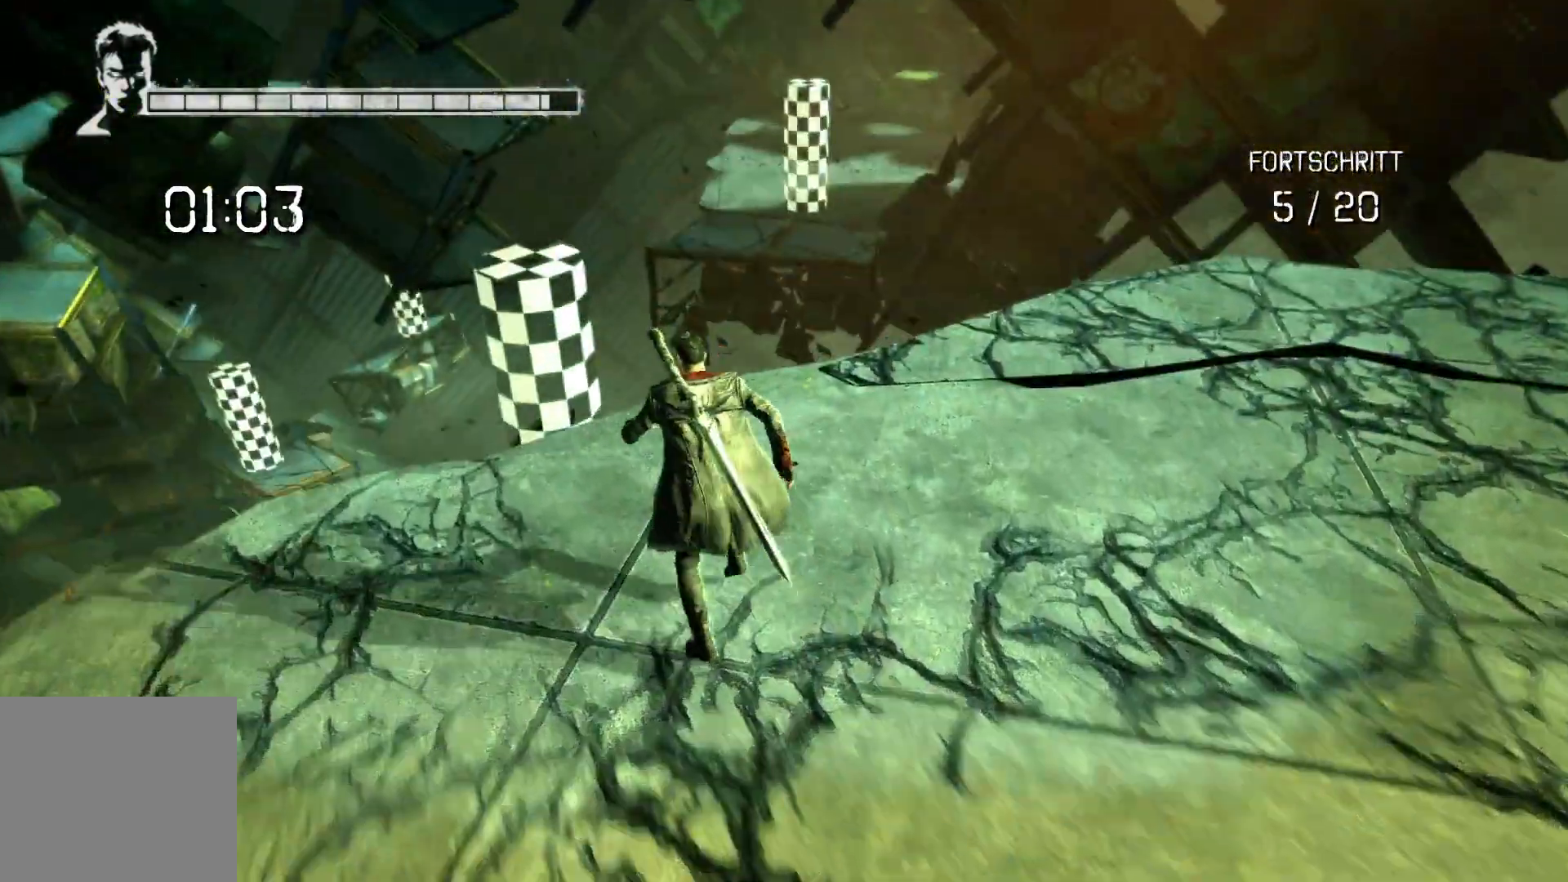
{"buttons": ["A"], "left_stick": "up", "right_stick": "center", "events": [[283, "A", "down"], [433, "left_stick", "up"]]}
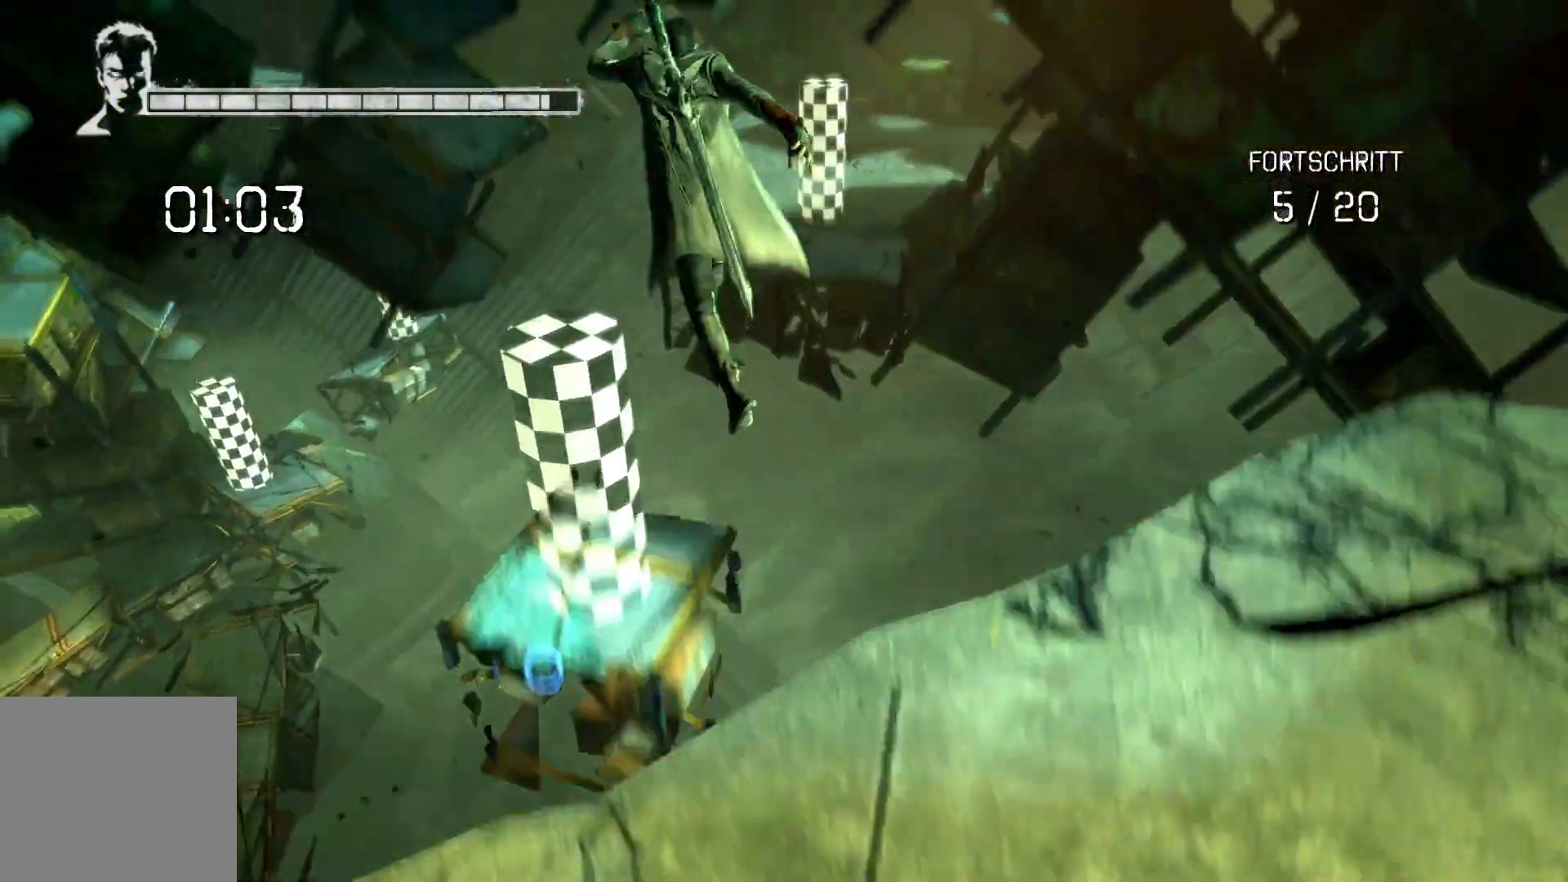
{"buttons": [], "left_stick": "up", "right_stick": "center", "events": [[267, "A", "up"]]}
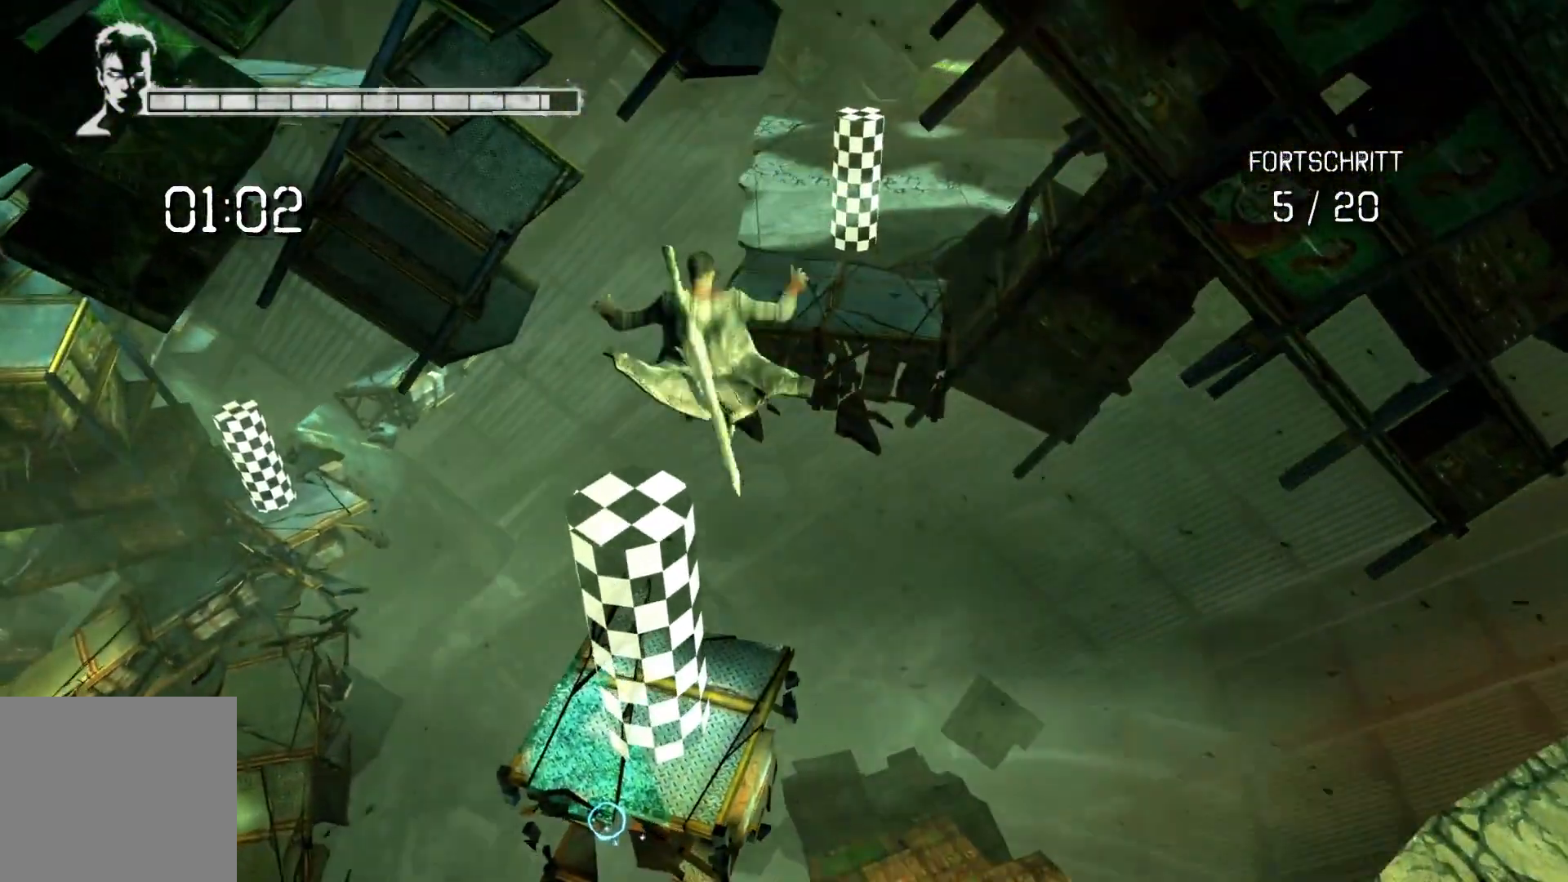
{"buttons": [], "left_stick": "up", "right_stick": "center", "events": []}
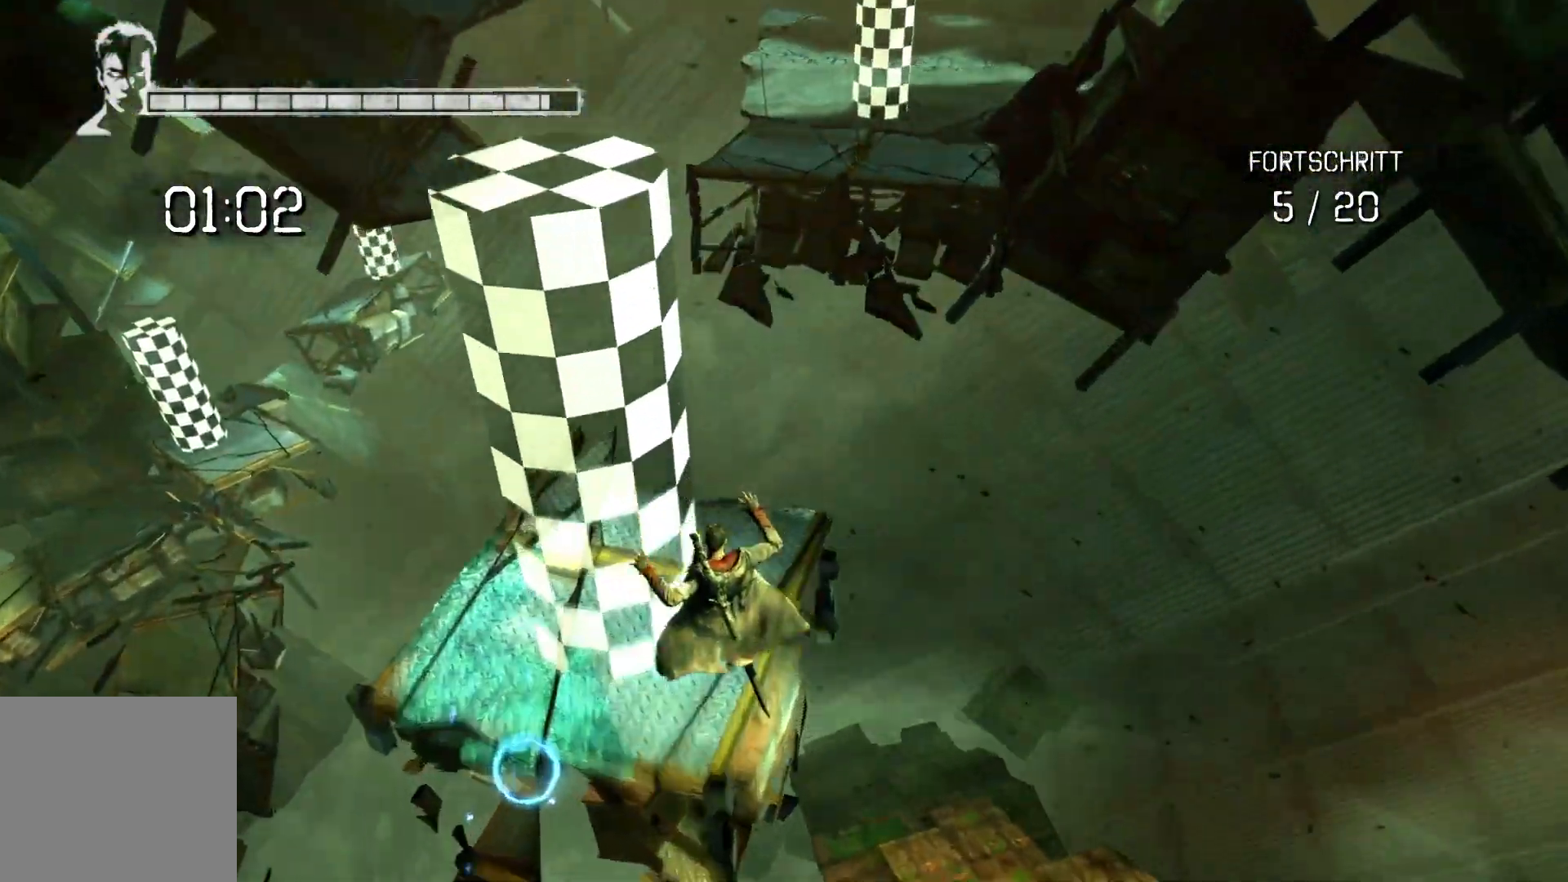
{"buttons": [], "left_stick": "up", "right_stick": "center", "events": []}
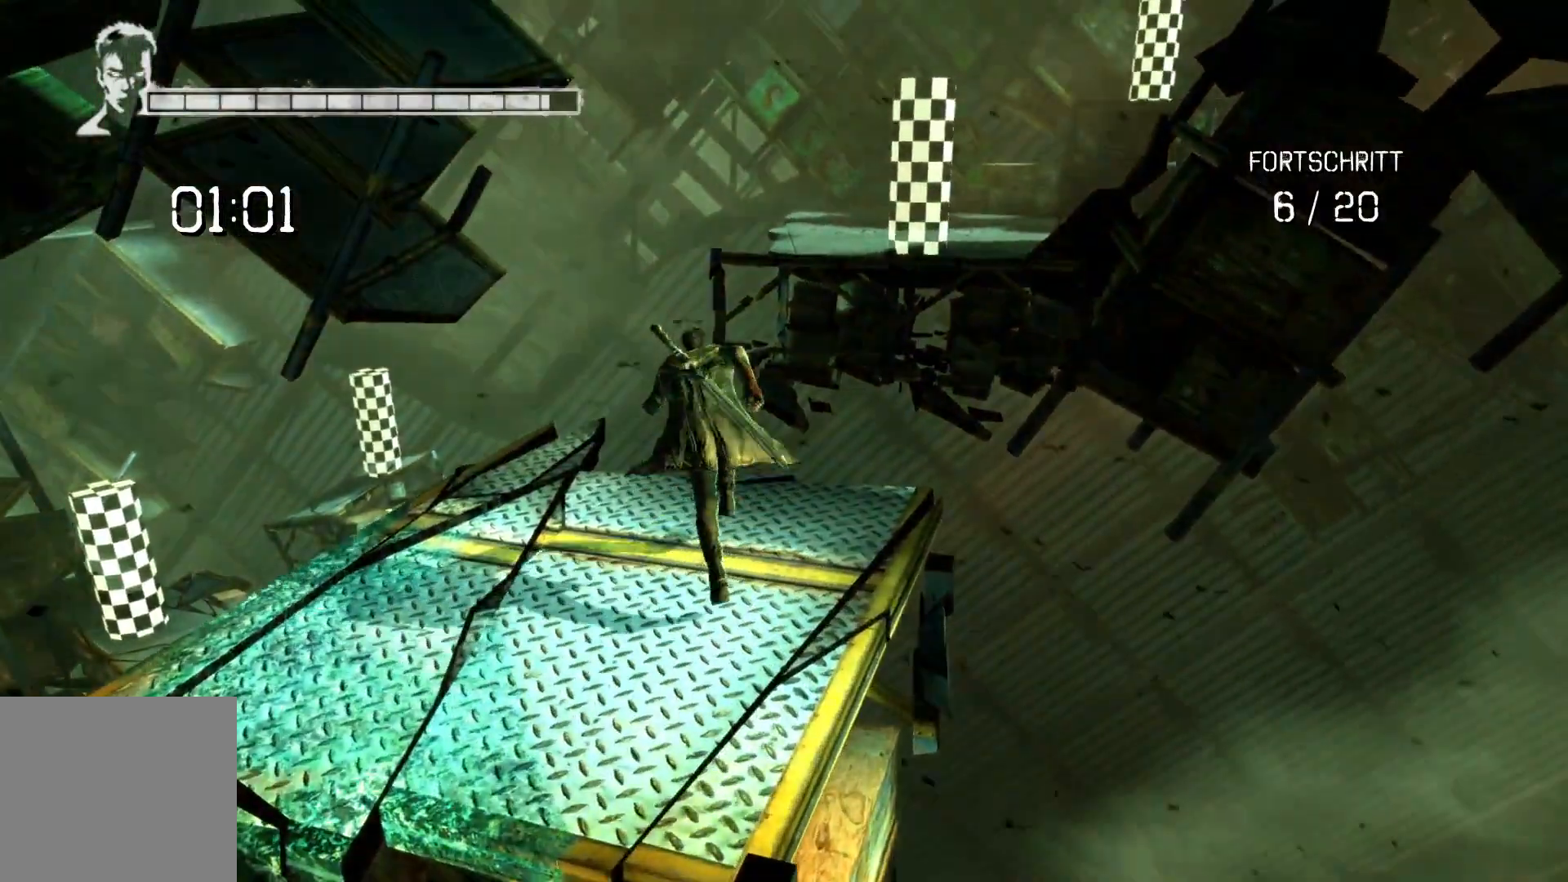
{"buttons": ["A"], "left_stick": "up", "right_stick": "center", "events": [[333, "A", "down"]]}
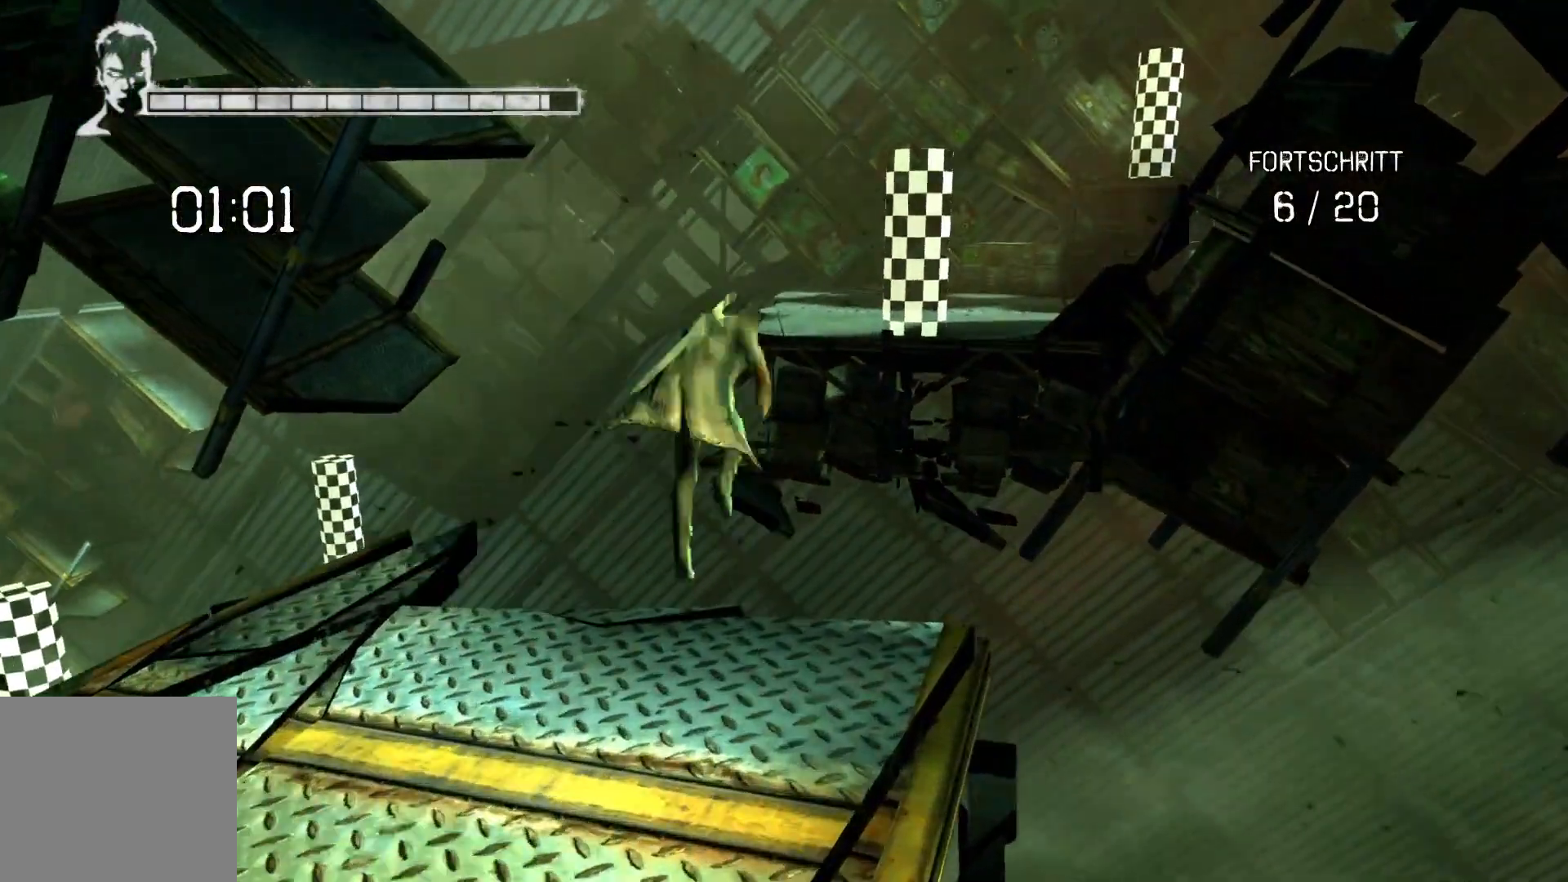
{"buttons": ["A", "L2"], "left_stick": "up", "right_stick": "center", "events": [[167, "L2", "down"], [200, "A", "up"], [400, "A", "down"]]}
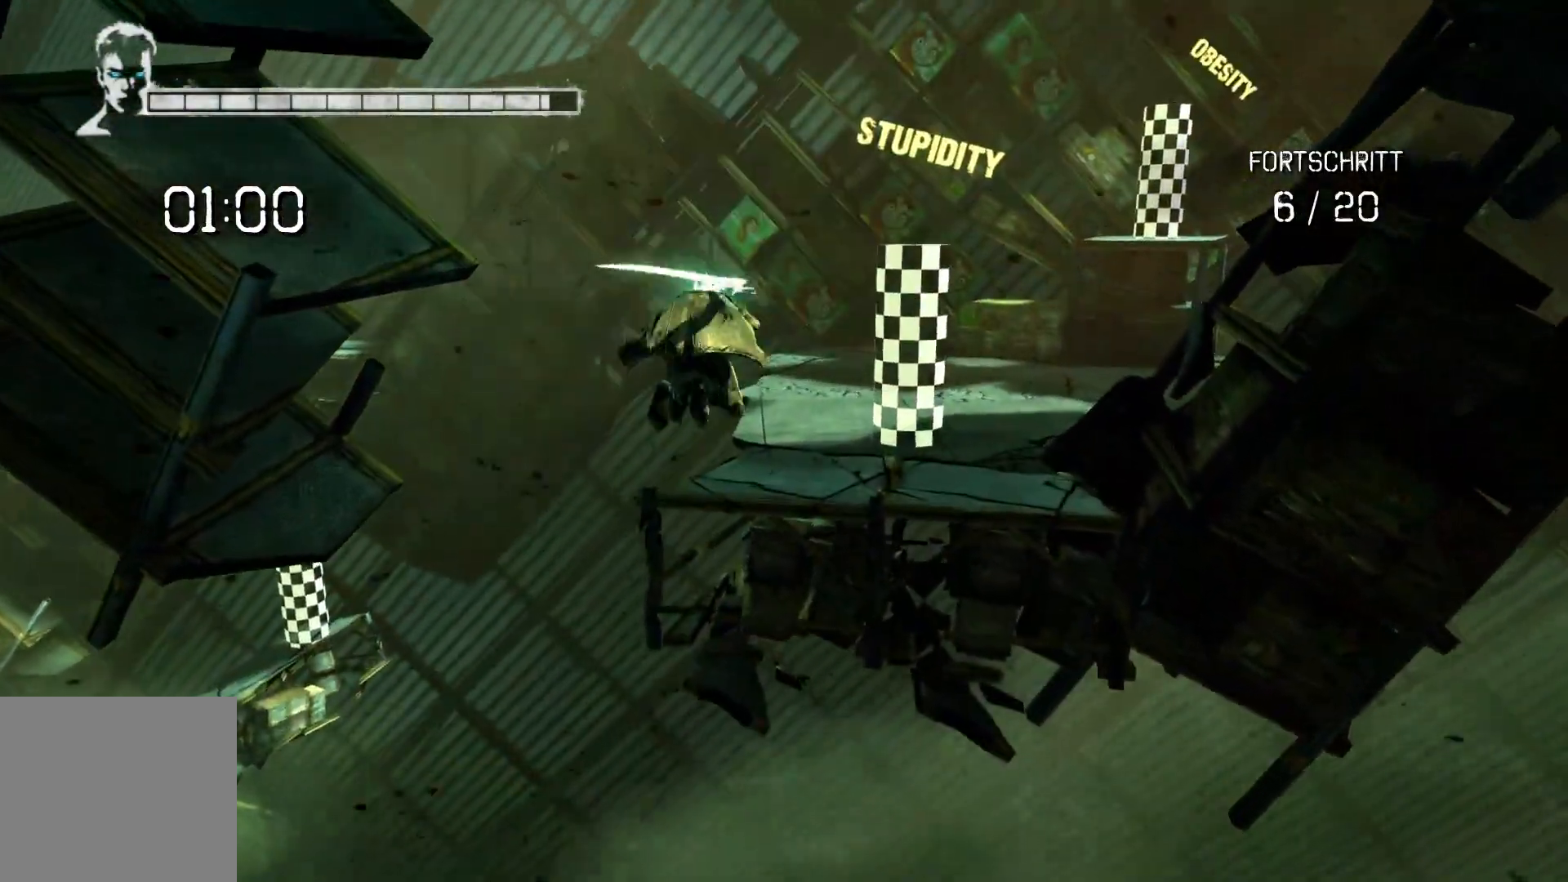
{"buttons": ["A", "L2"], "left_stick": "up", "right_stick": "center", "events": []}
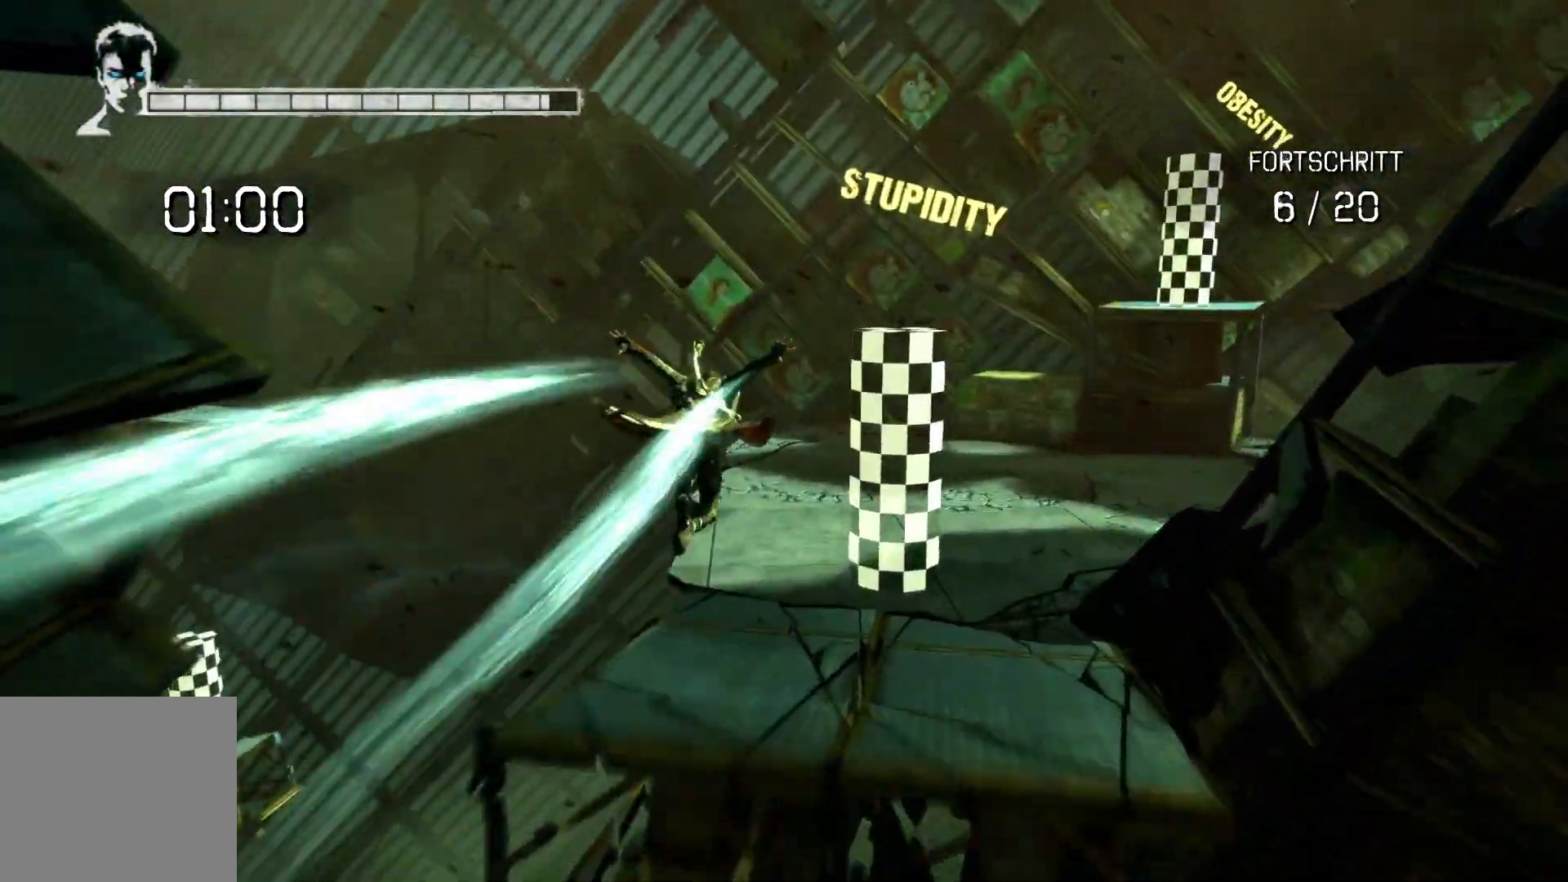
{"buttons": [], "left_stick": "up", "right_stick": "center", "events": [[167, "L2", "up"], [233, "A", "up"]]}
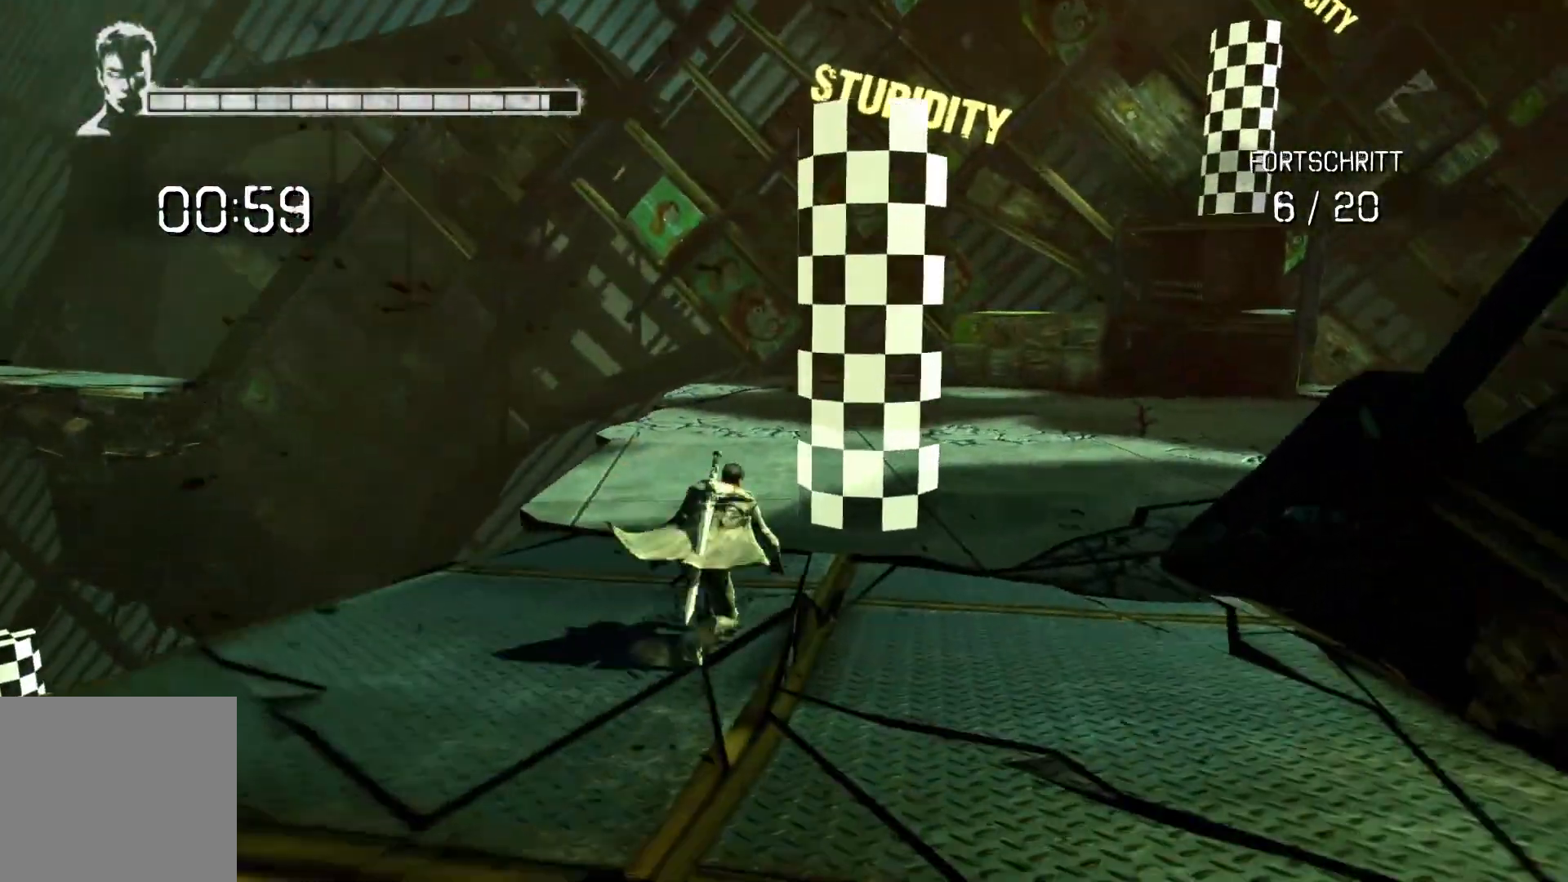
{"buttons": ["A", "L2"], "left_stick": "up", "right_stick": "center", "events": [[17, "A", "down"], [217, "A", "up"], [333, "L2", "down"], [400, "A", "down"]]}
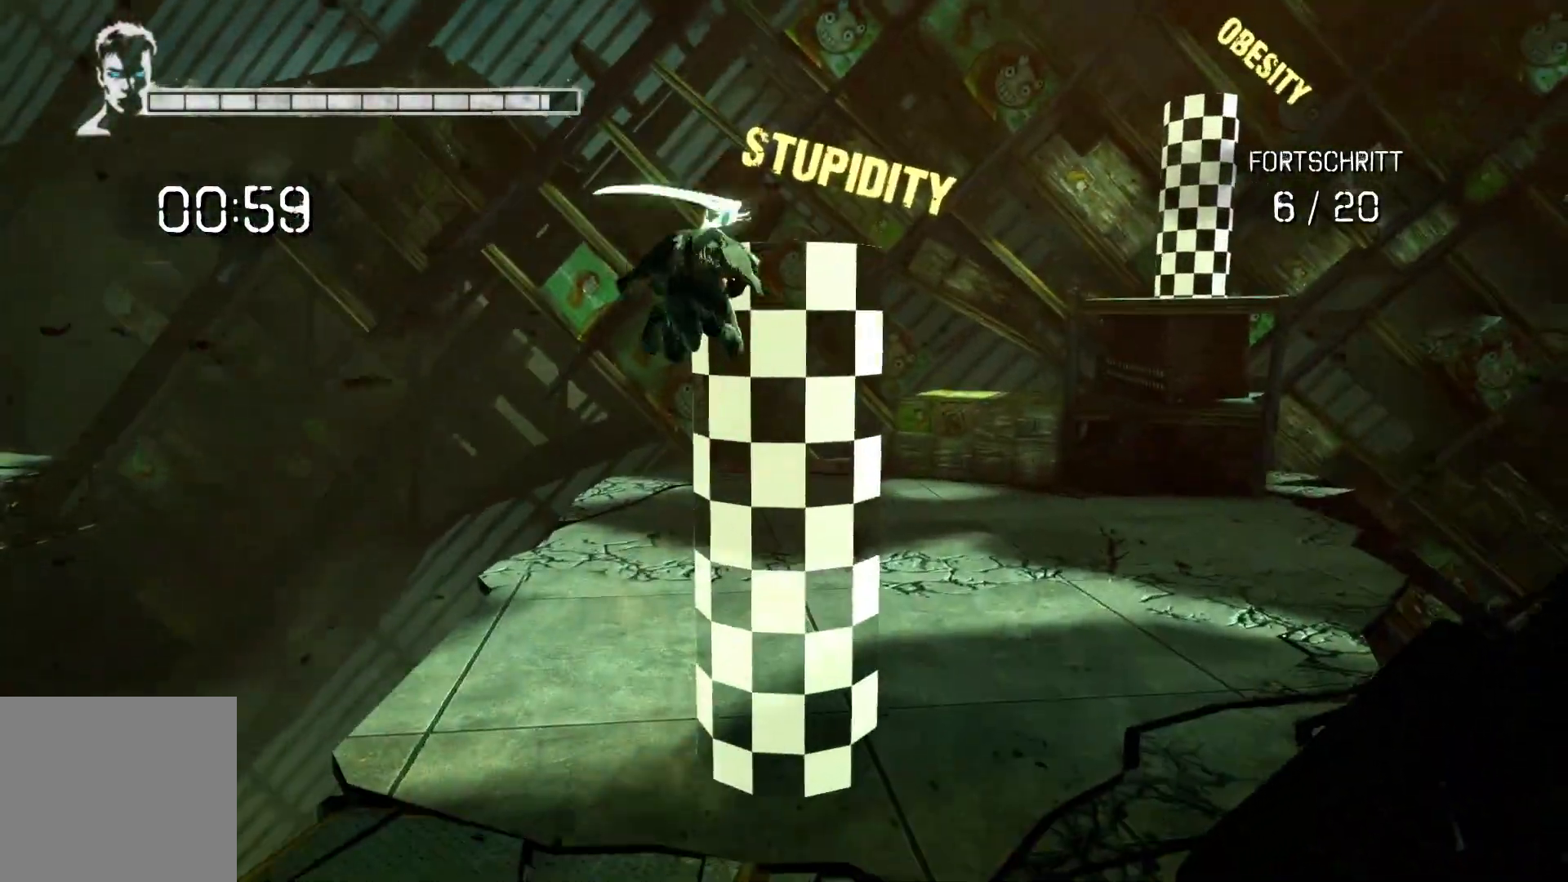
{"buttons": ["A", "L2"], "left_stick": "up-right", "right_stick": "center", "events": [[350, "left_stick", "up-right"]]}
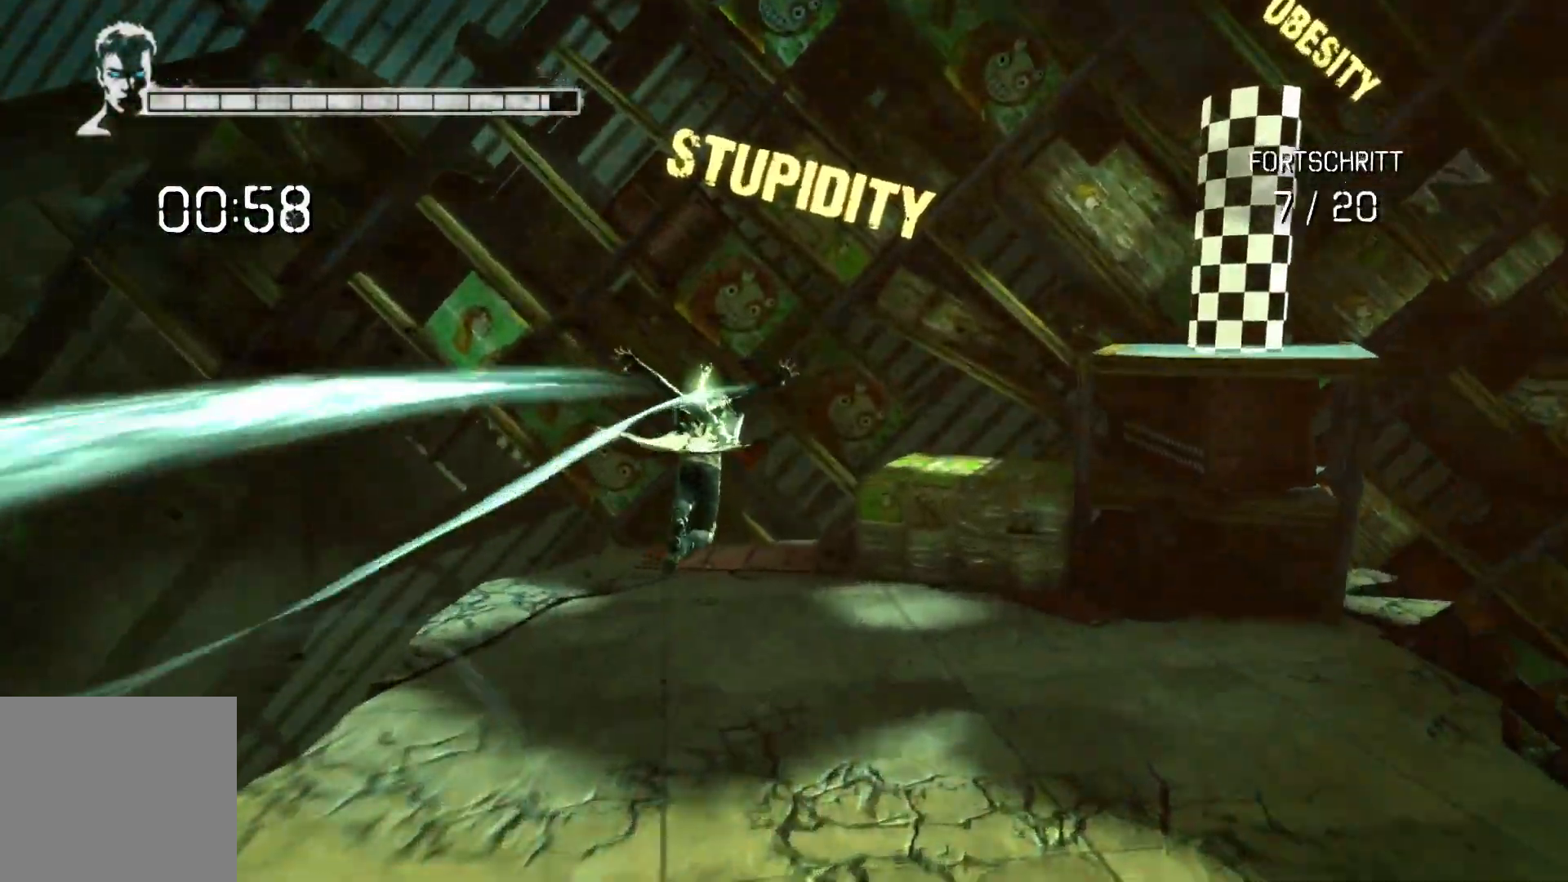
{"buttons": [], "left_stick": "up-right", "right_stick": "center", "events": [[400, "A", "up"], [417, "L2", "up"]]}
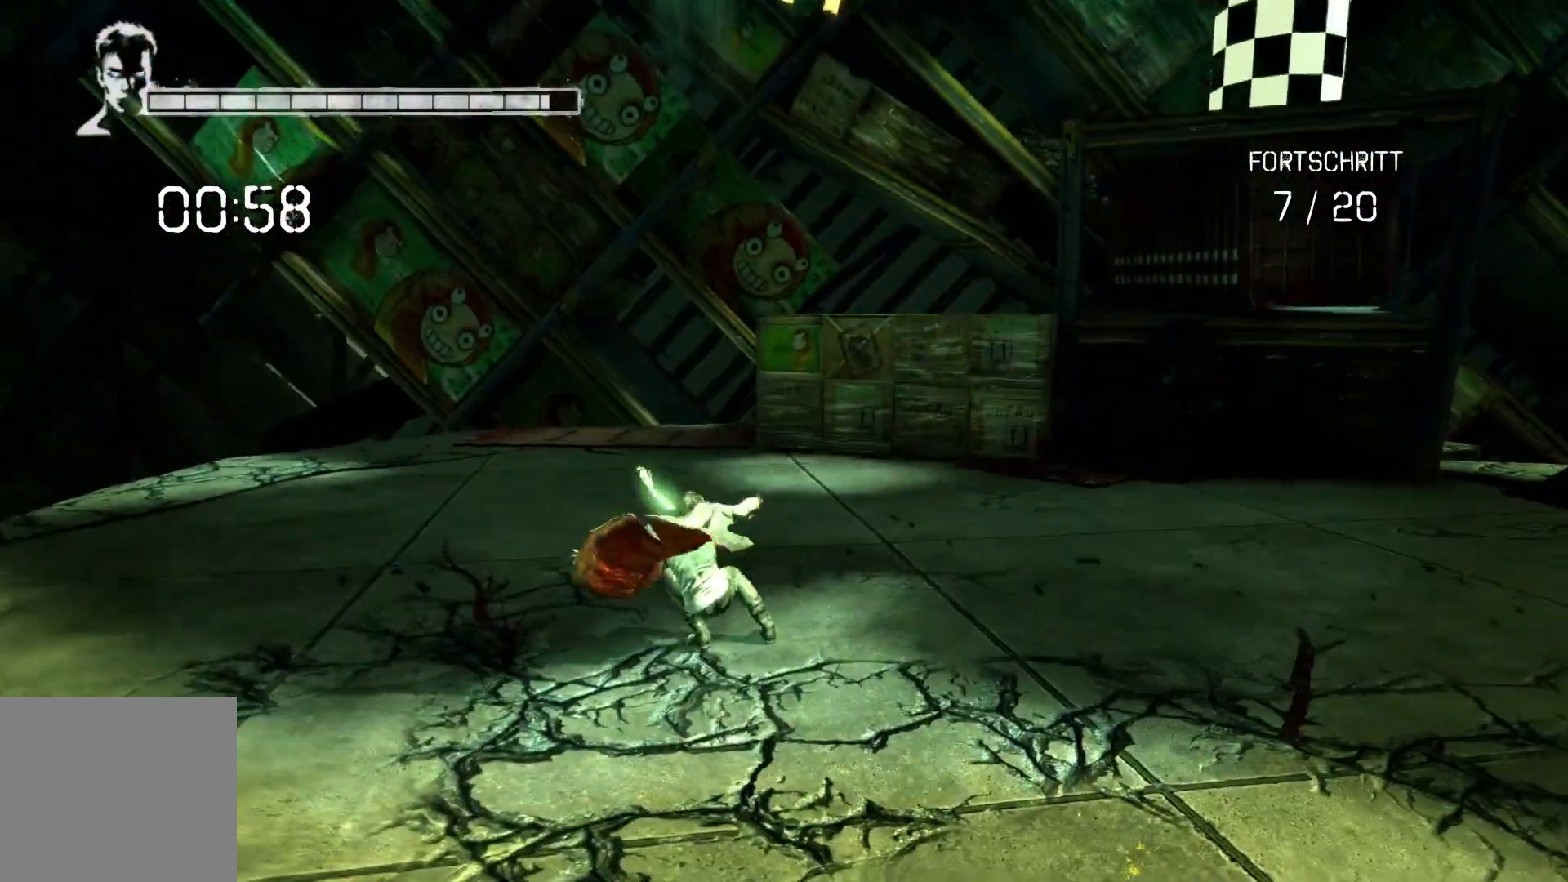
{"buttons": [], "left_stick": "up-right", "right_stick": "center", "events": [[100, "A", "down"], [467, "A", "up"]]}
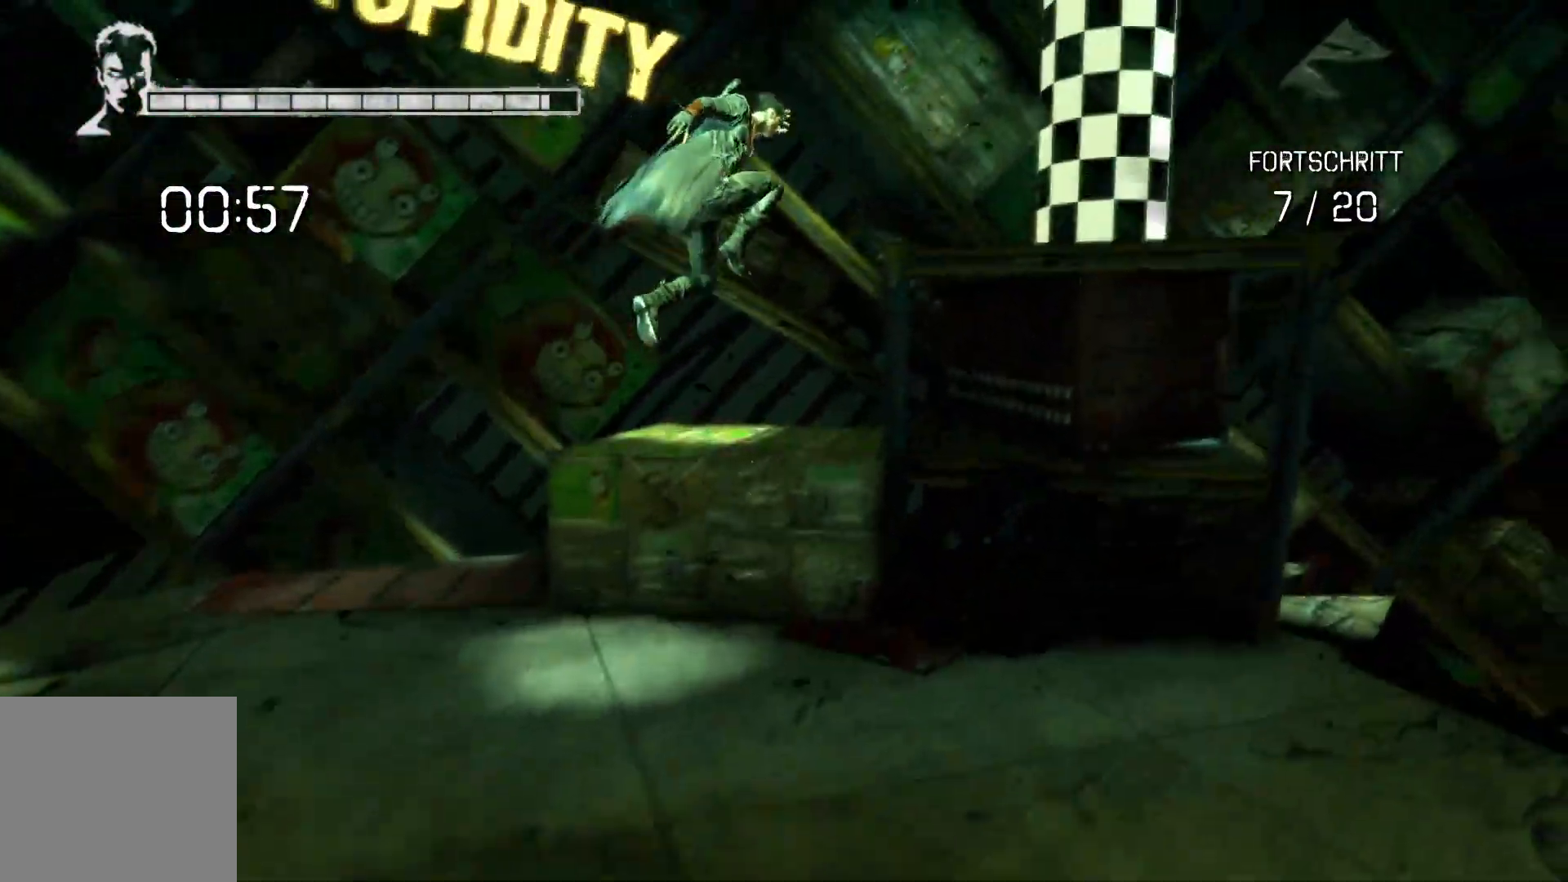
{"buttons": ["A", "L2"], "left_stick": "up-right", "right_stick": "center", "events": [[33, "A", "down"], [317, "L2", "down"], [333, "A", "up"], [417, "A", "down"]]}
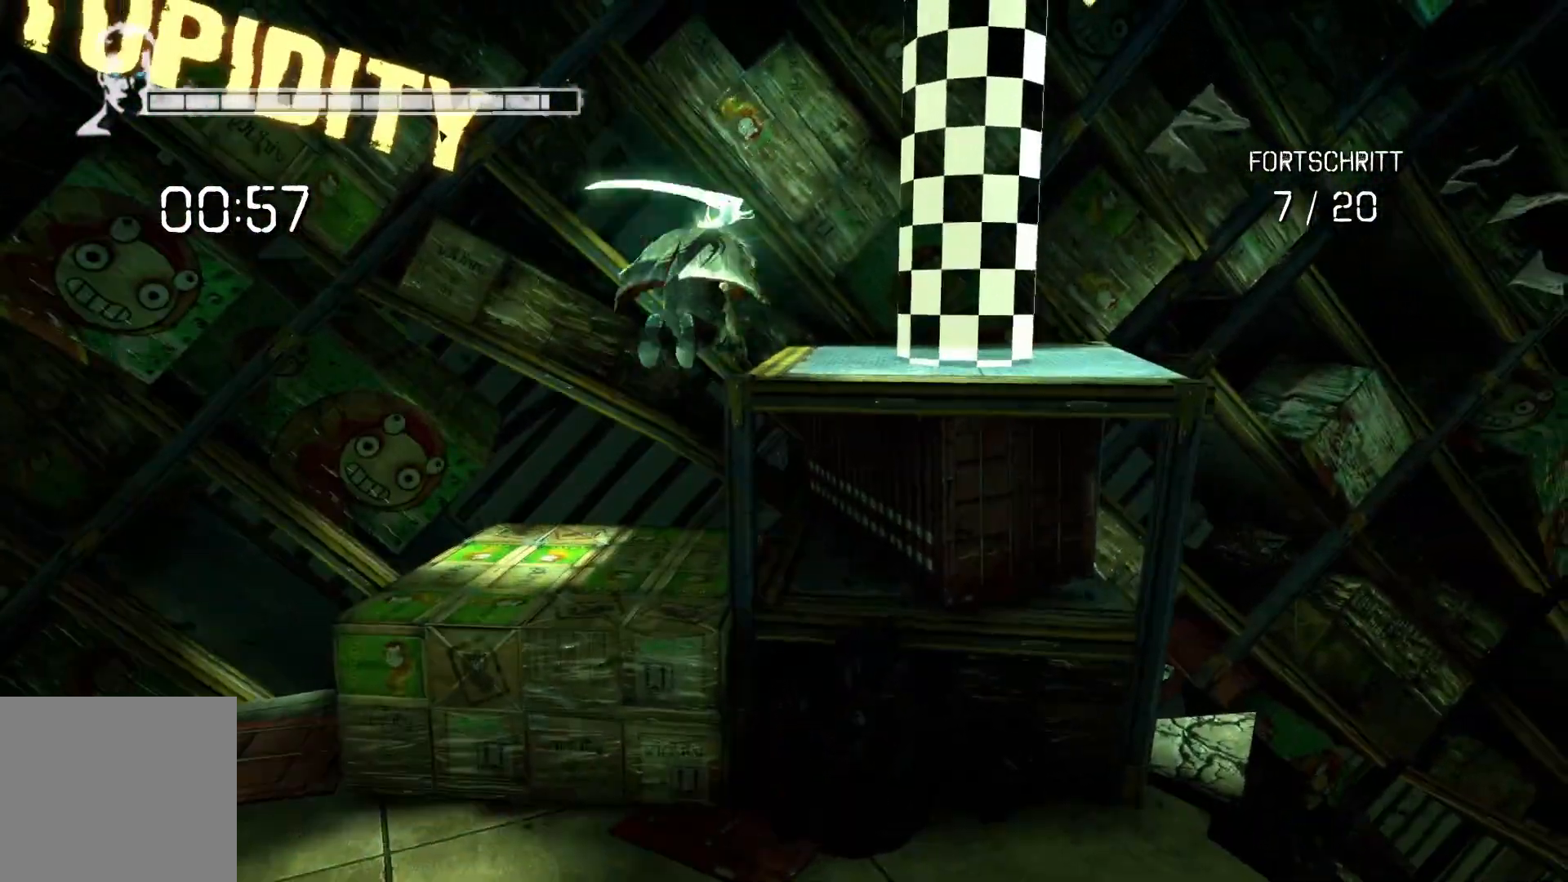
{"buttons": ["A"], "left_stick": "up-right", "right_stick": "center", "events": [[483, "L2", "up"]]}
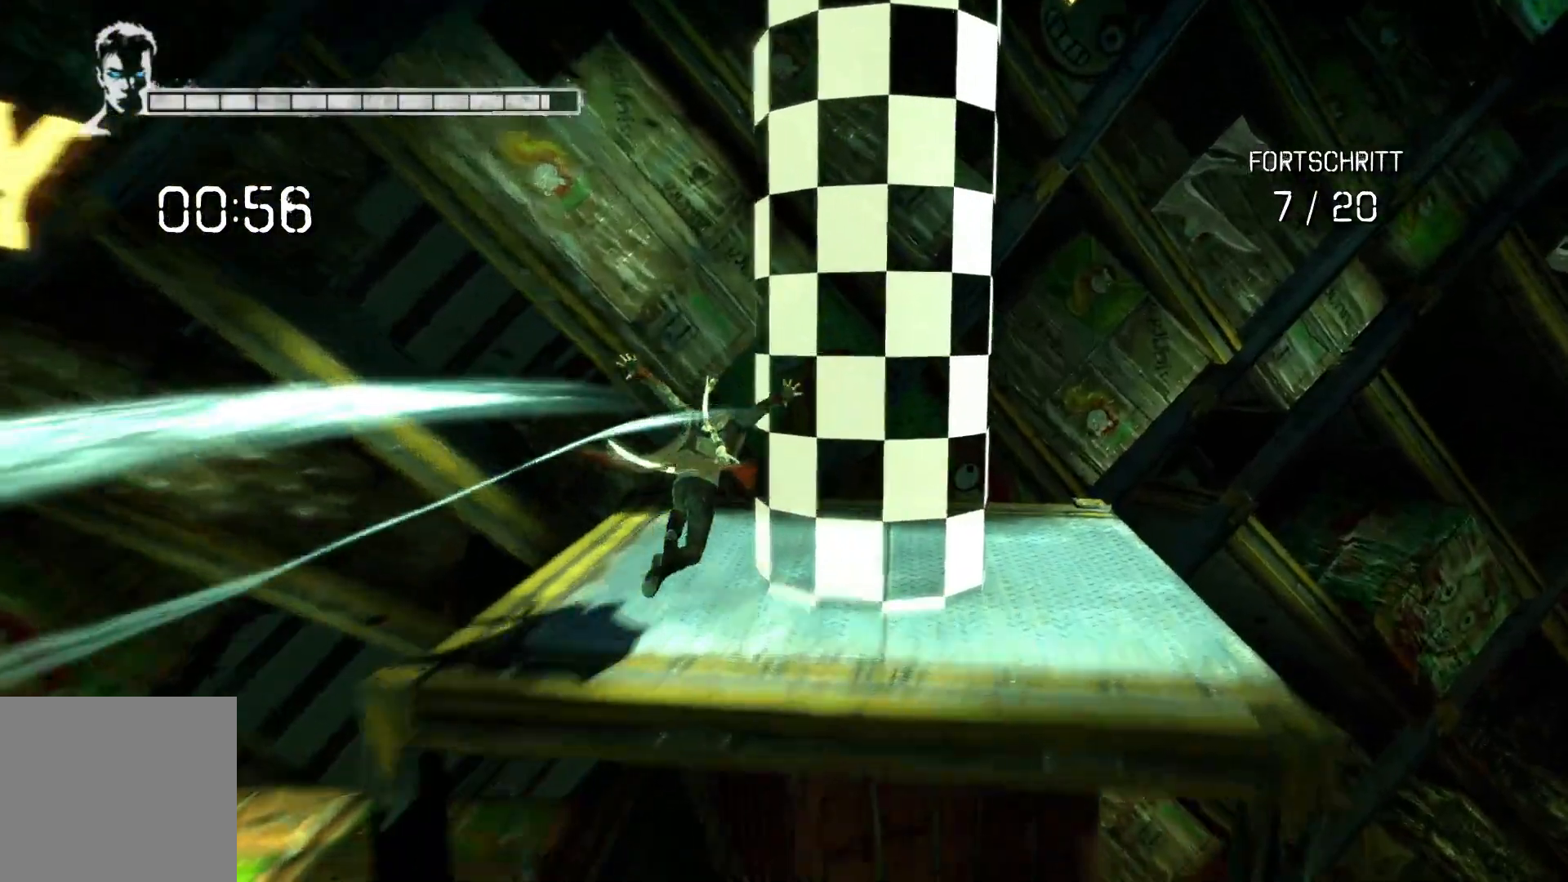
{"buttons": ["A"], "left_stick": "down-left", "right_stick": "center", "events": [[17, "A", "up"], [117, "left_stick", "down-left"], [267, "A", "down"]]}
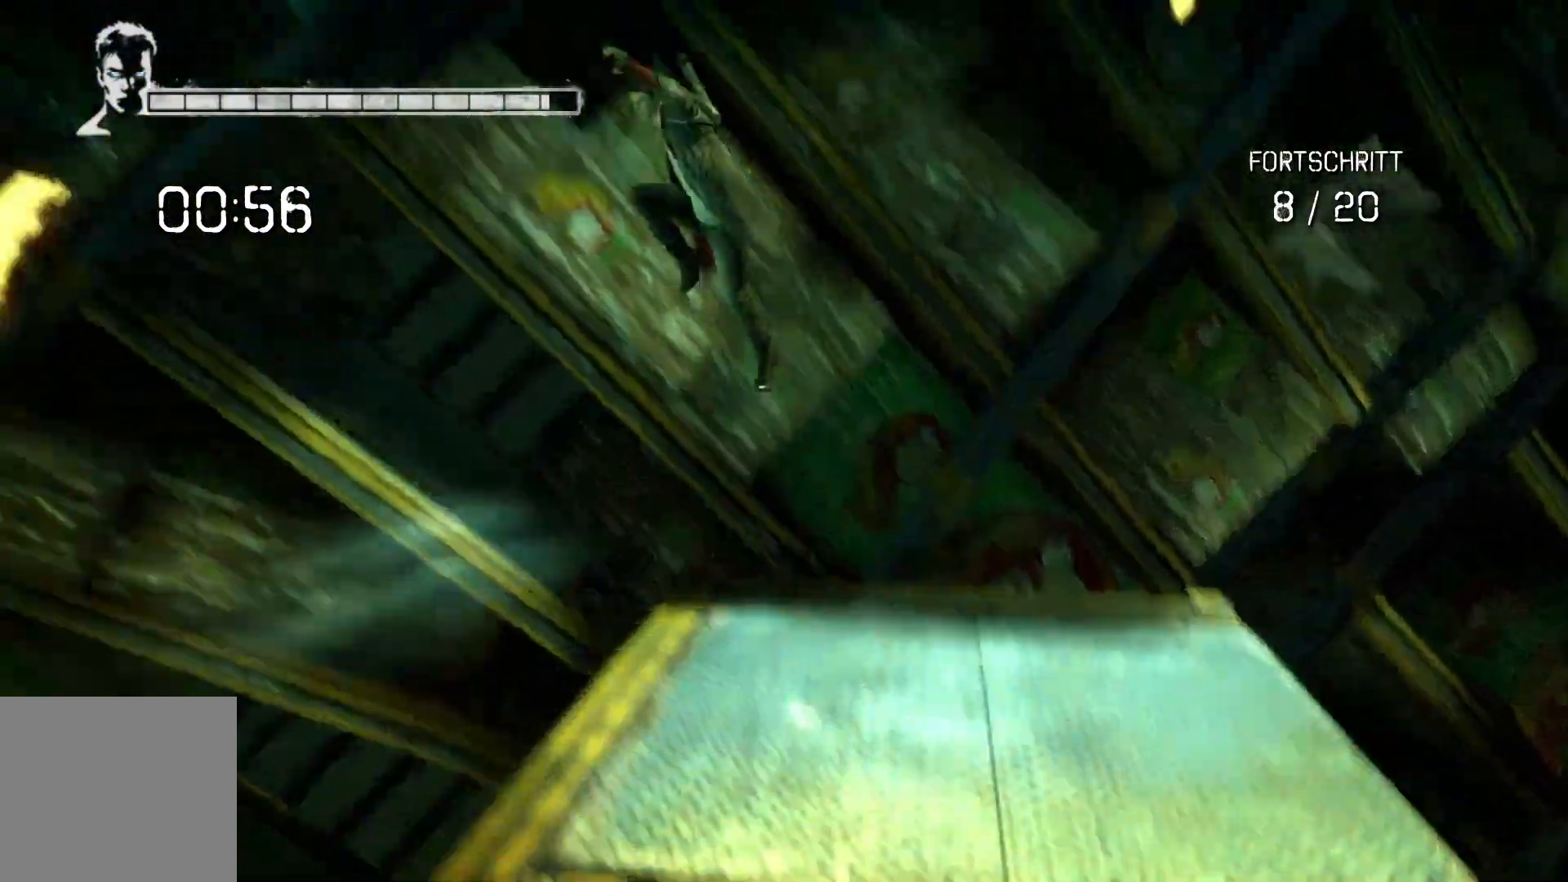
{"buttons": [], "left_stick": "down-left", "right_stick": "left", "events": [[33, "A", "up"], [283, "right_stick", "down-left"], [483, "right_stick", "left"]]}
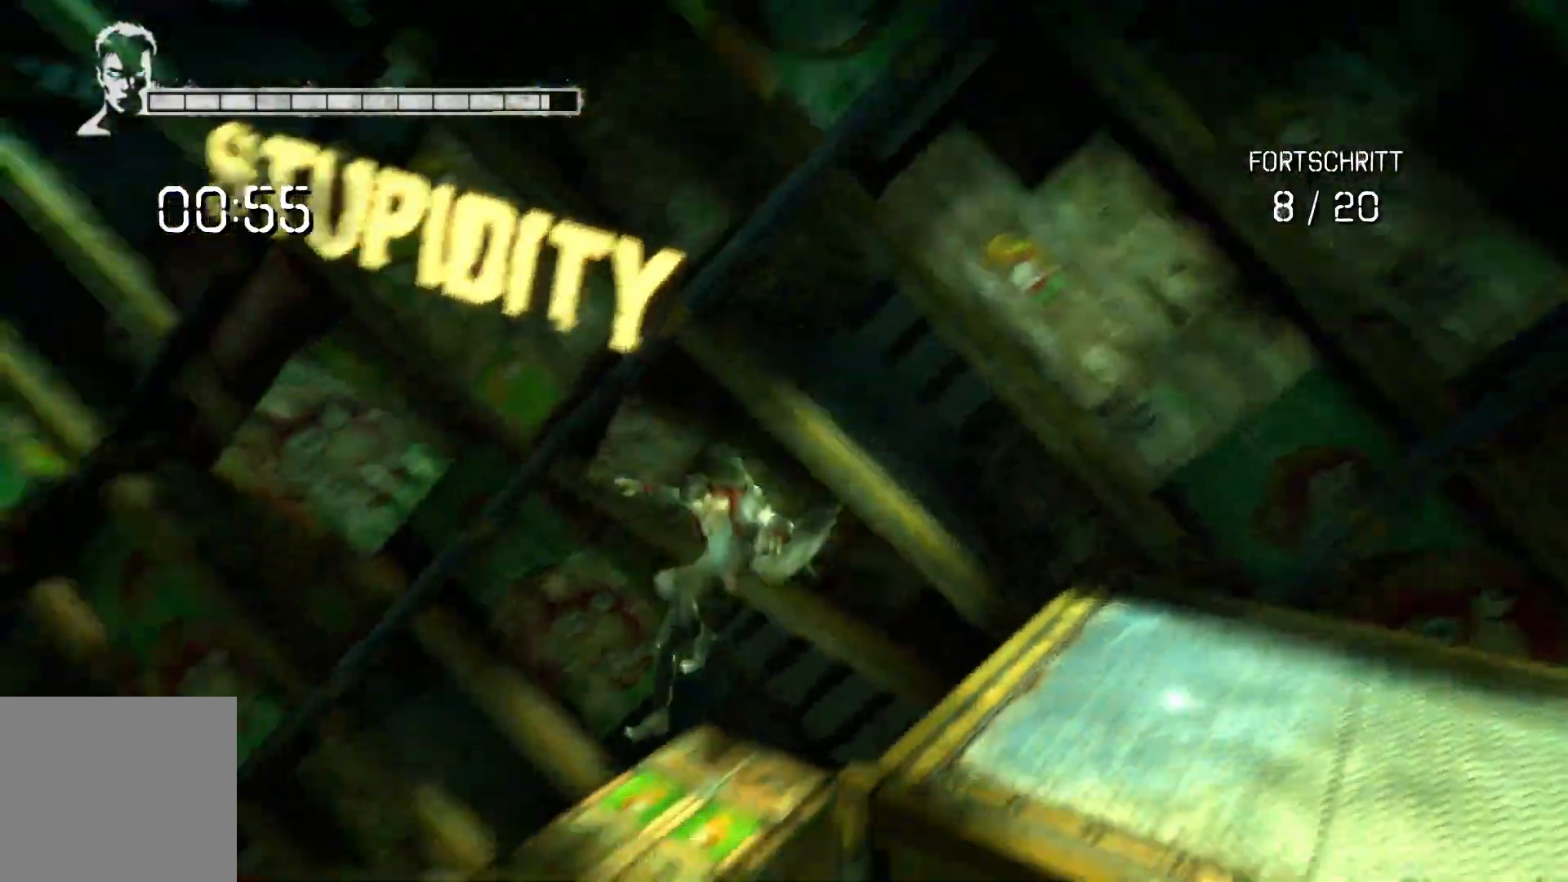
{"buttons": [], "left_stick": "left", "right_stick": "left", "events": [[33, "left_stick", "left"]]}
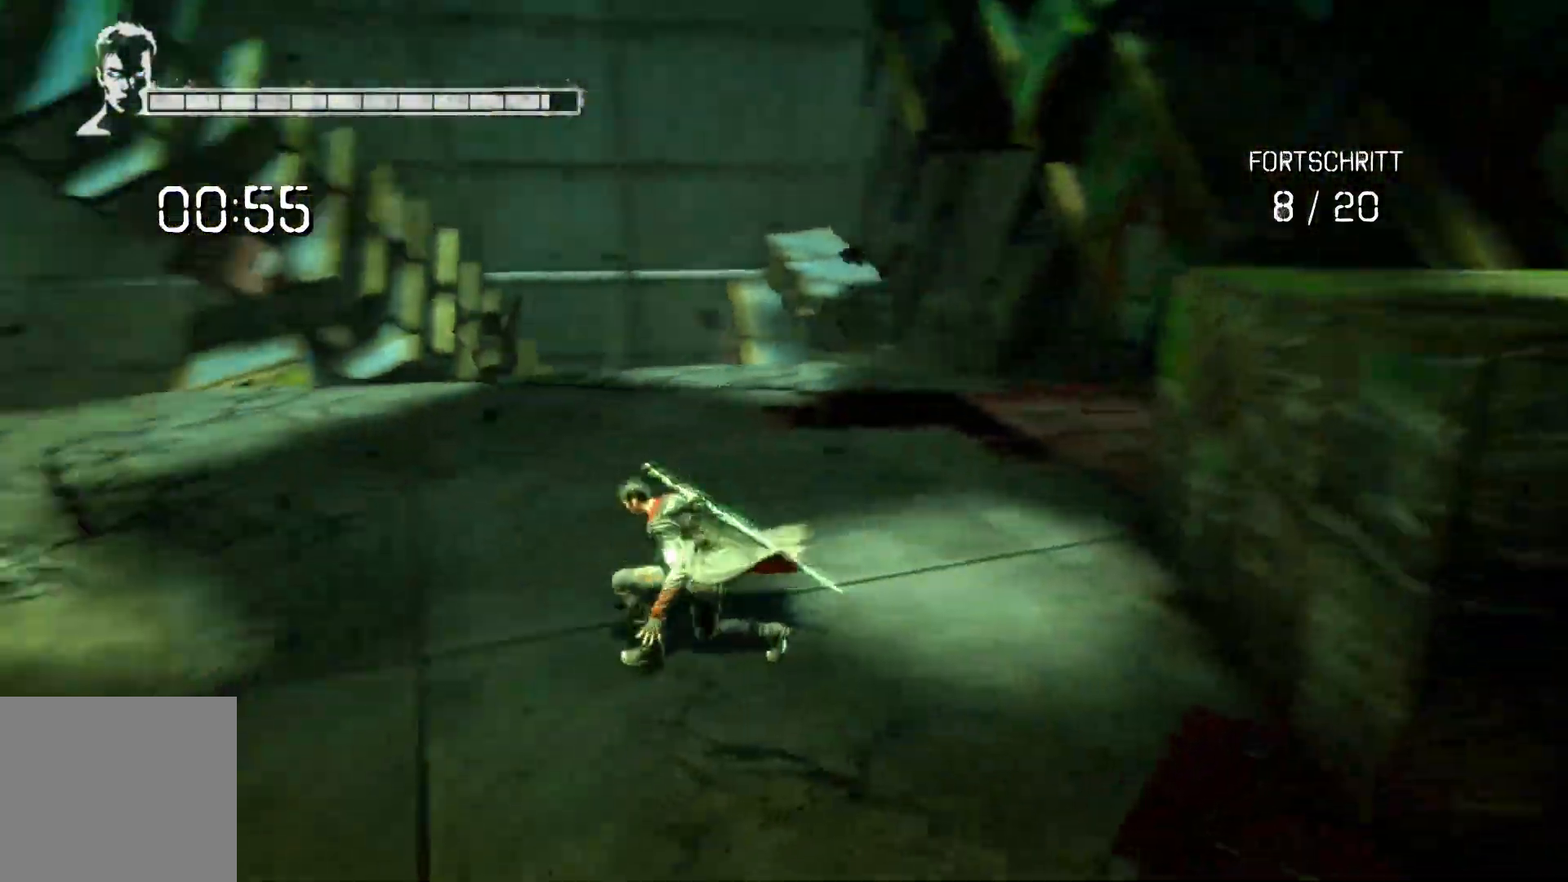
{"buttons": [], "left_stick": "up", "right_stick": "down-left", "events": [[33, "left_stick", "up-left"], [283, "right_stick", "down-left"], [400, "left_stick", "up"]]}
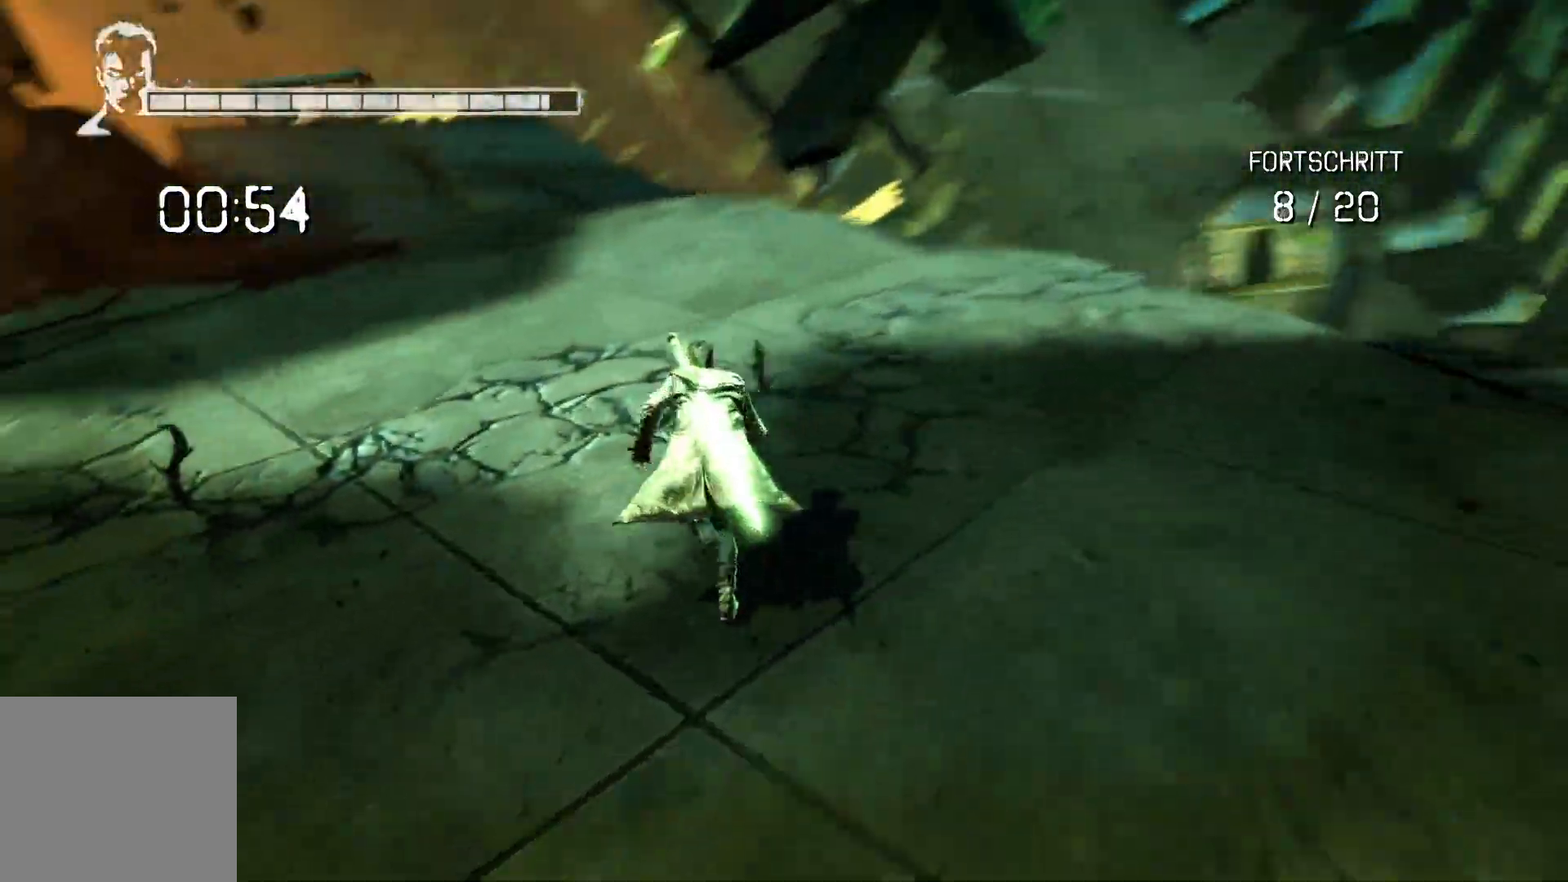
{"buttons": [], "left_stick": "up", "right_stick": "center", "events": [[50, "right_stick", "center"]]}